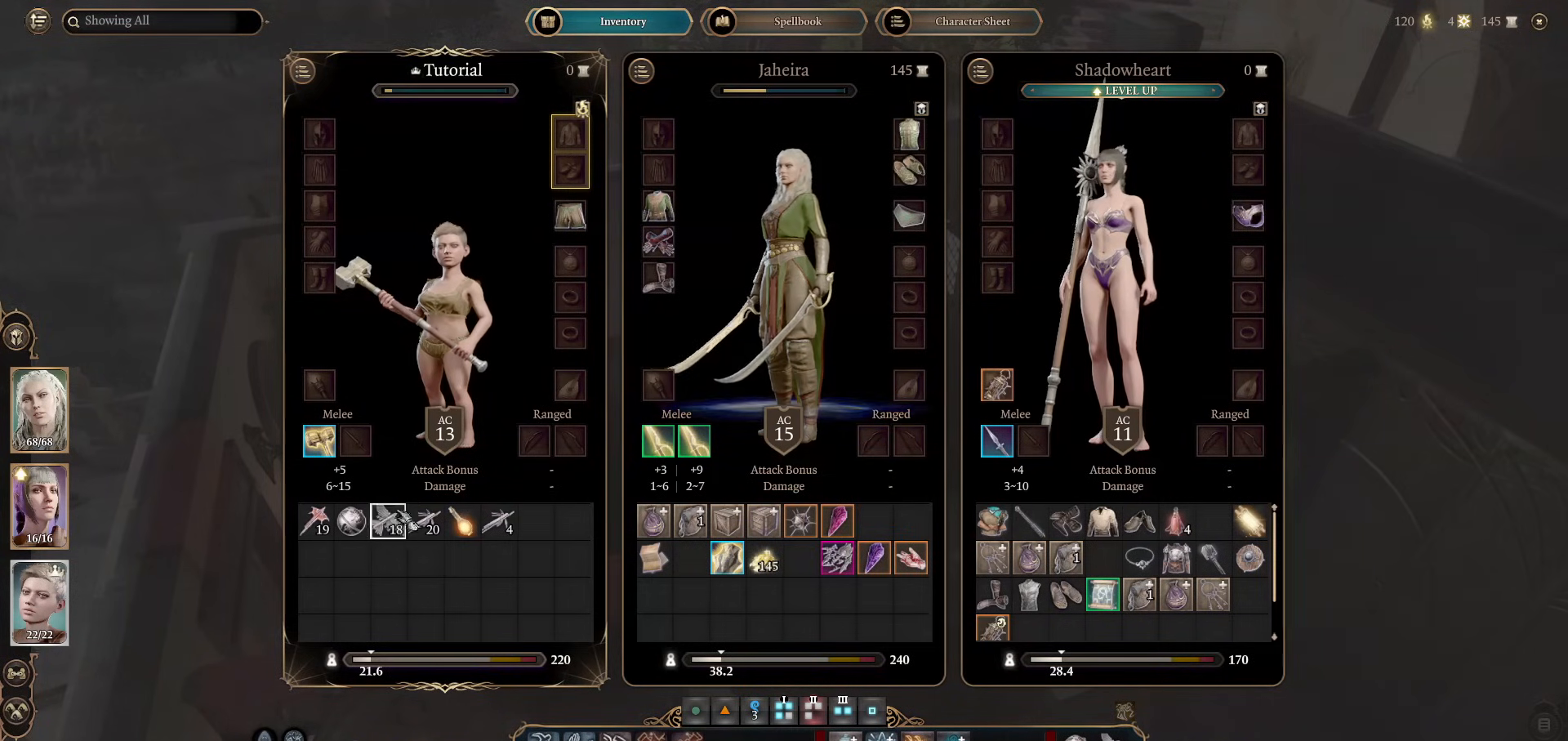
Gameplay with keyboard and mouse; each line is a JSON object with the keys and mouse buttons held at the frame after it. "events" lists presses ("down") and releases ("up") of "1", "2", "3", "4", "5", "a", "alt", "c", "caps_lock", "ctrl", "d", "e", "f", "g", "q", "r", "s", "shift", "space", "t", "tab", "v", "w", "x", "z", "mouse_left", "mouse_wheel" and "mouse_right" between this image and that frame as [ms after this image, input, new state], when the widget could be followed in between. "mouse_left", "mouse_wheel", "mouse_right" = the "left", "wheel", "right" buttons of the "mouse" list. No other keys are recorded. "wheel" means that the mouse wheel is clicked or scrolled. Not read: mouse_move.
{"keys": ["tab"], "mouse": [], "events": [[501, "tab", "down"]]}
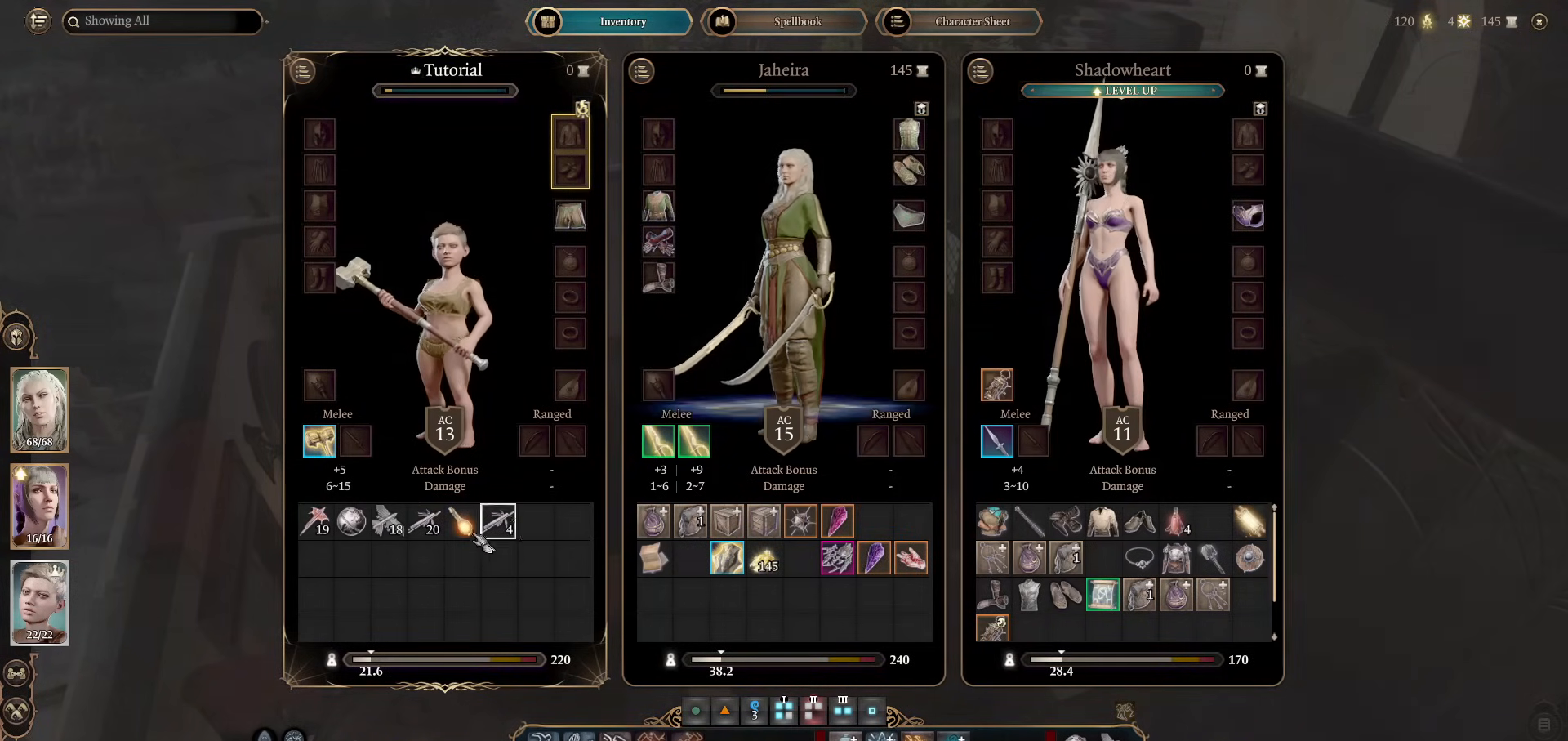
{"keys": [], "mouse": [], "events": [[100, "tab", "up"]]}
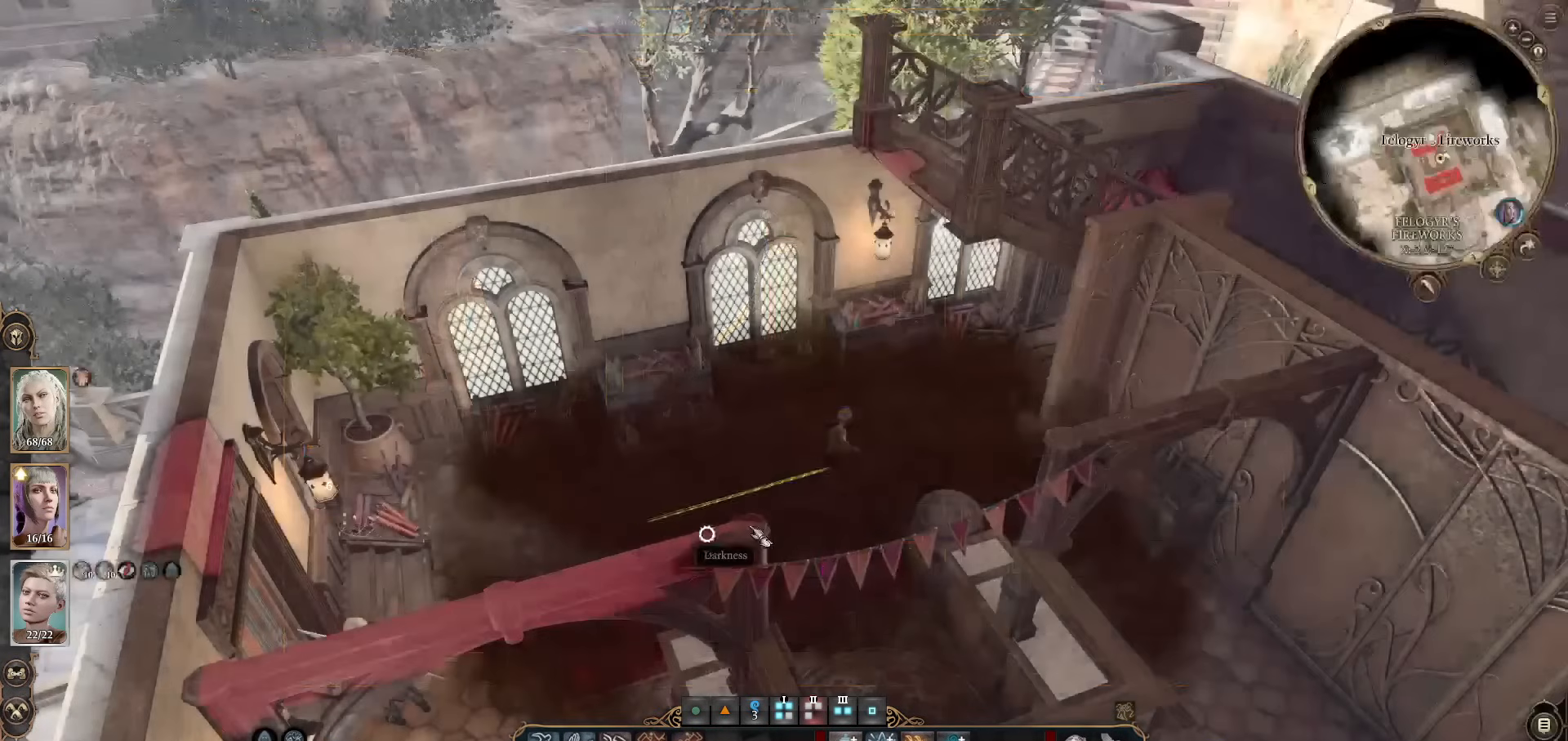
{"keys": [], "mouse": ["wheel"], "events": [[351, "mouse_wheel", "down"], [434, "a", "down"], [484, "a", "up"]]}
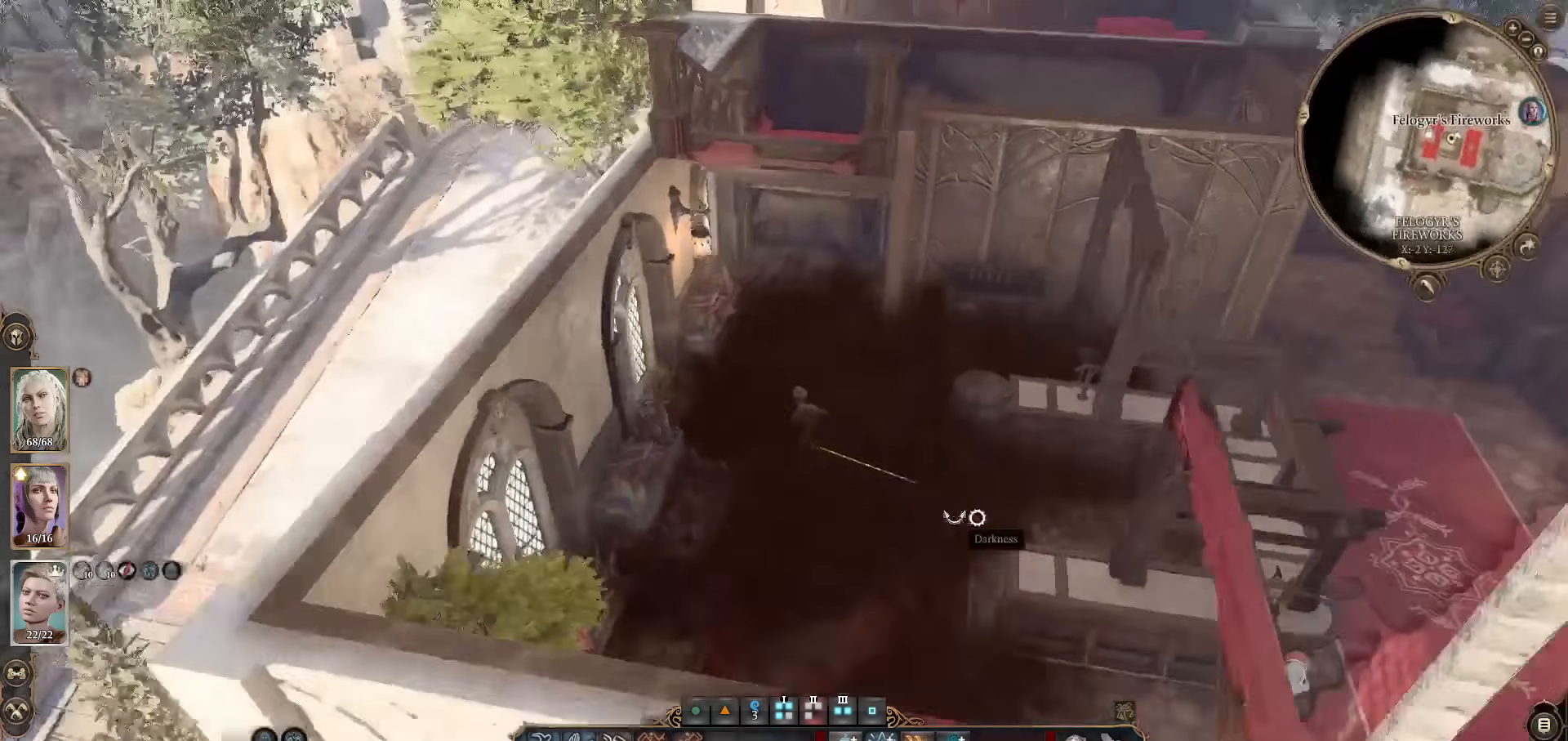
{"keys": [], "mouse": [], "events": [[33, "mouse_wheel", "up"], [367, "d", "down"], [450, "d", "up"]]}
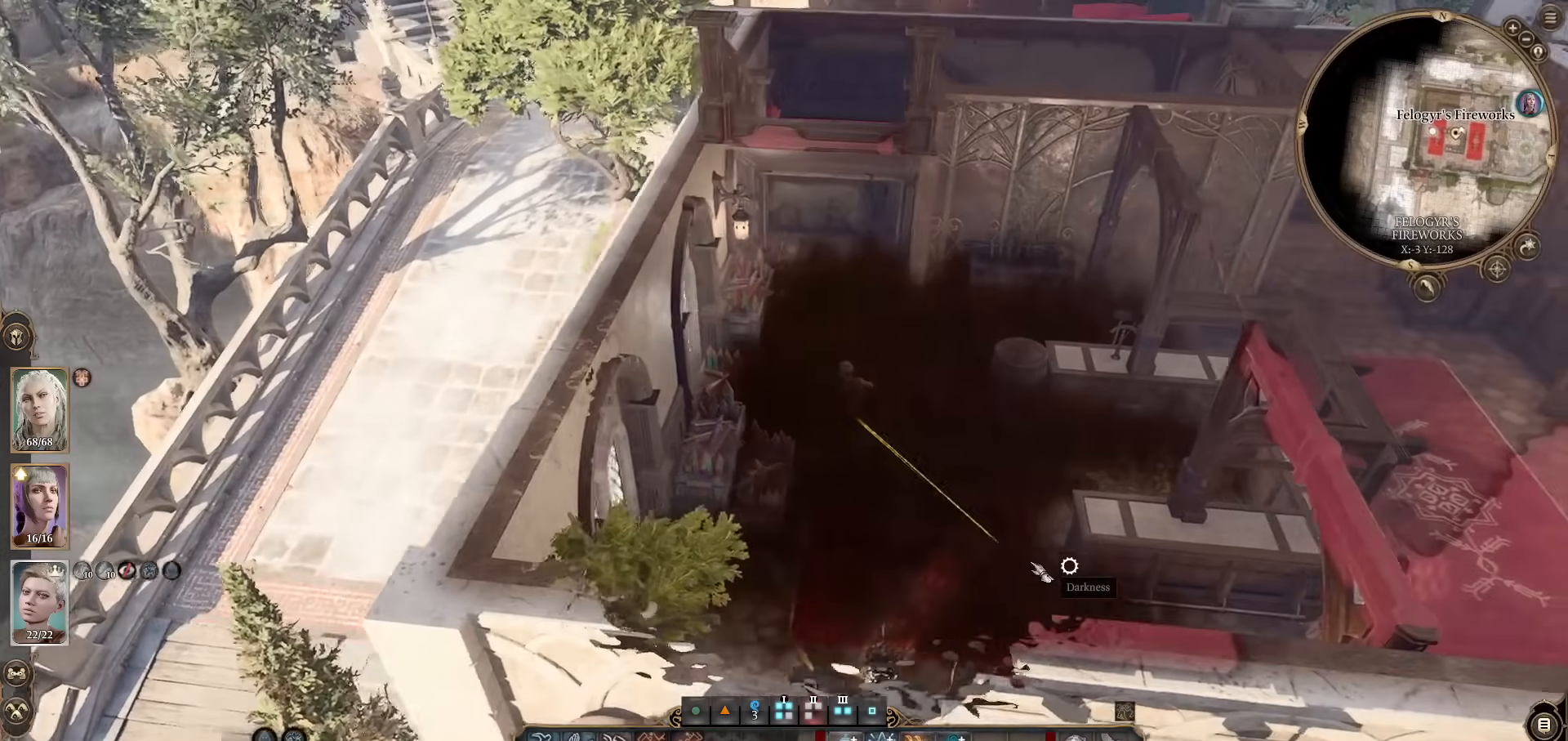
{"keys": [], "mouse": [], "events": []}
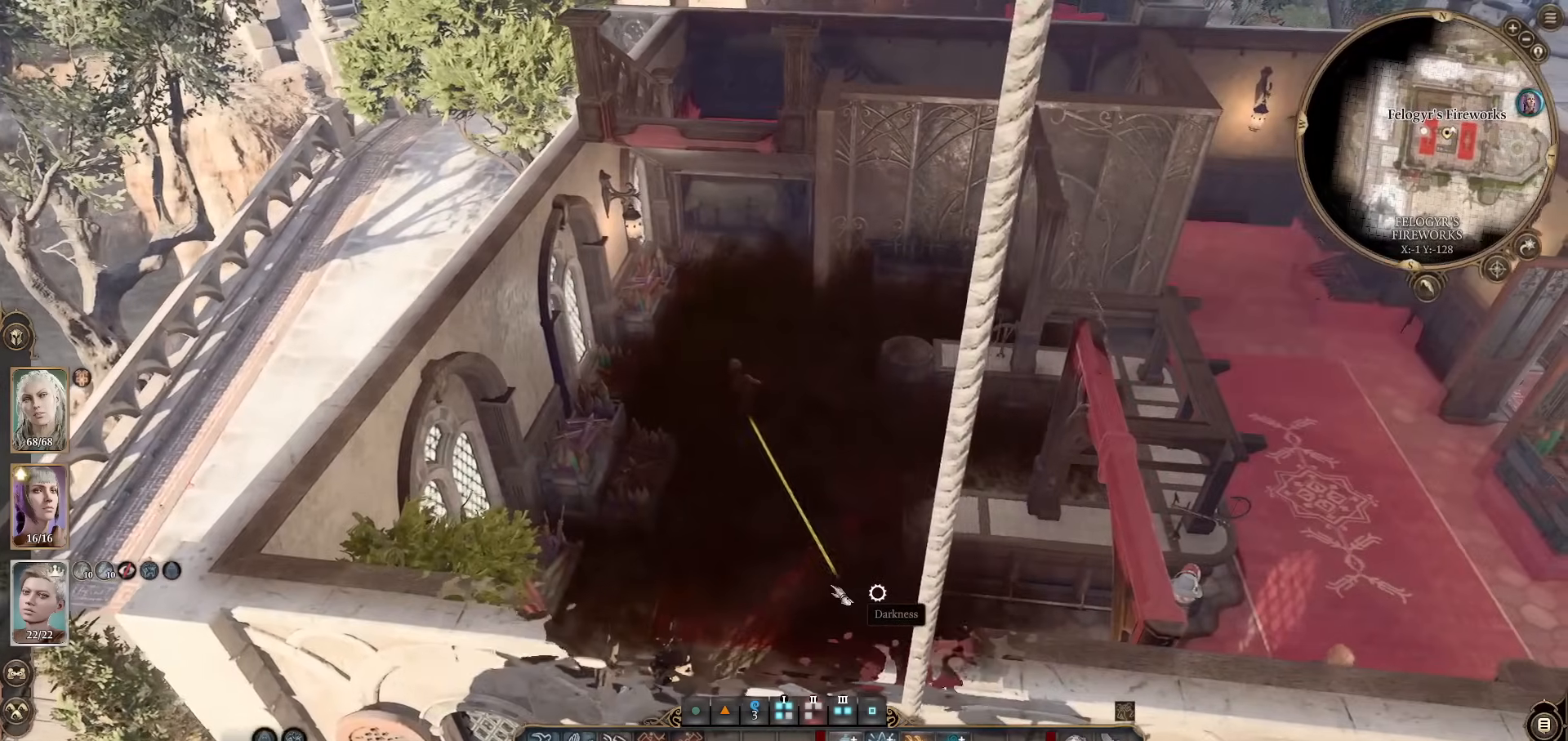
{"keys": [], "mouse": [], "events": [[83, "mouse_wheel", "down"], [317, "mouse_wheel", "up"]]}
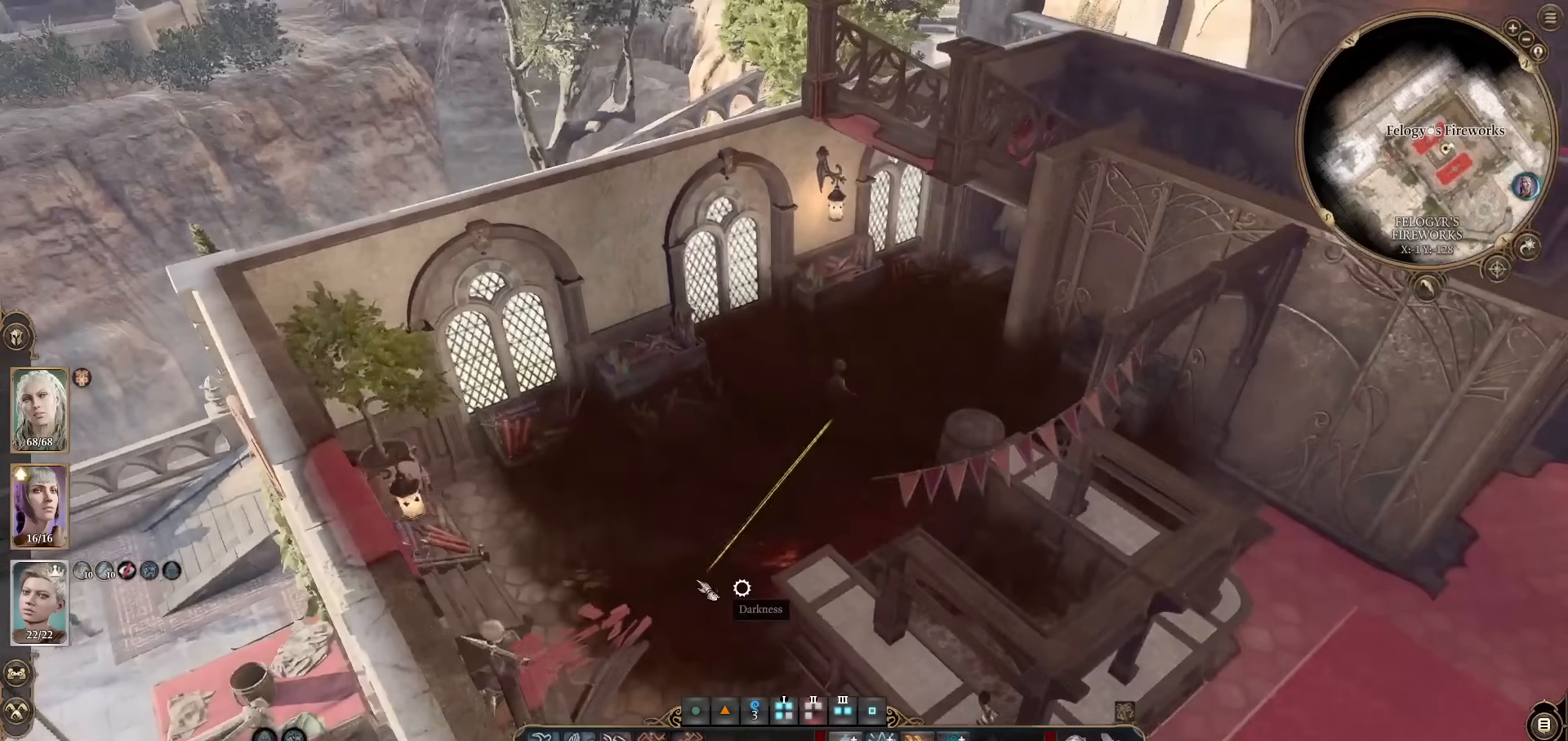
{"keys": [], "mouse": ["left"], "events": [[467, "mouse_left", "down"]]}
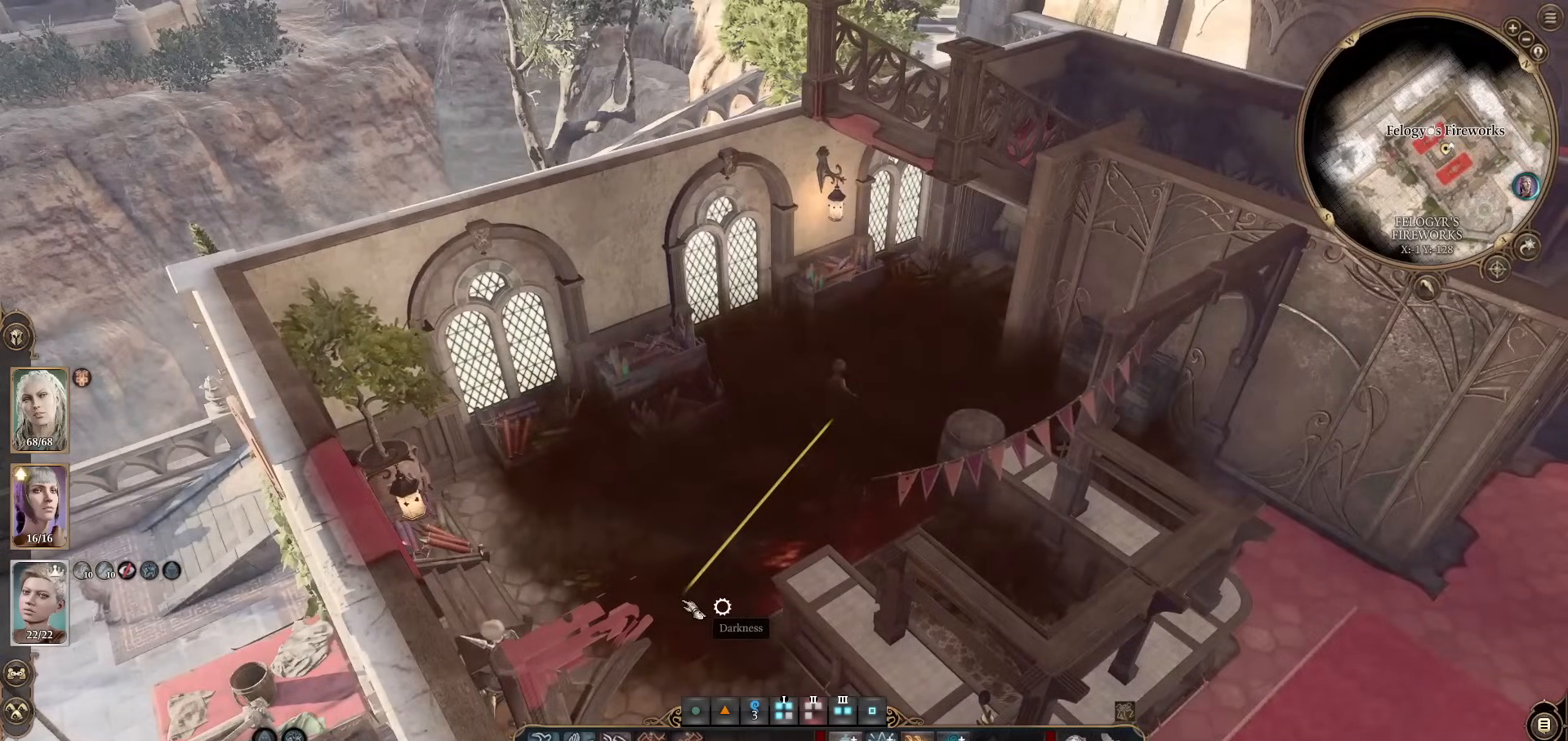
{"keys": [], "mouse": [], "events": [[133, "mouse_left", "up"]]}
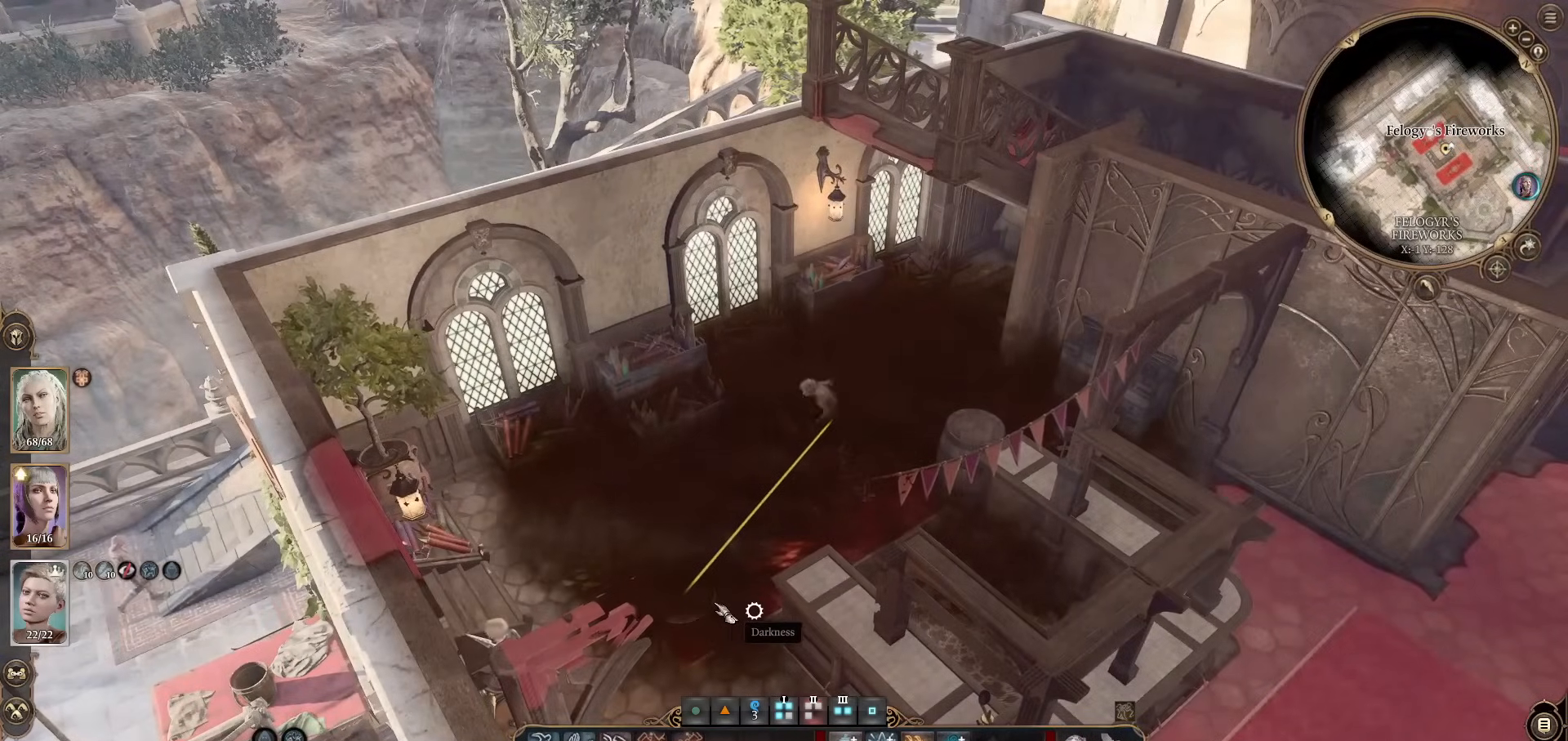
{"keys": [], "mouse": [], "events": [[233, "mouse_left", "down"], [383, "mouse_left", "up"]]}
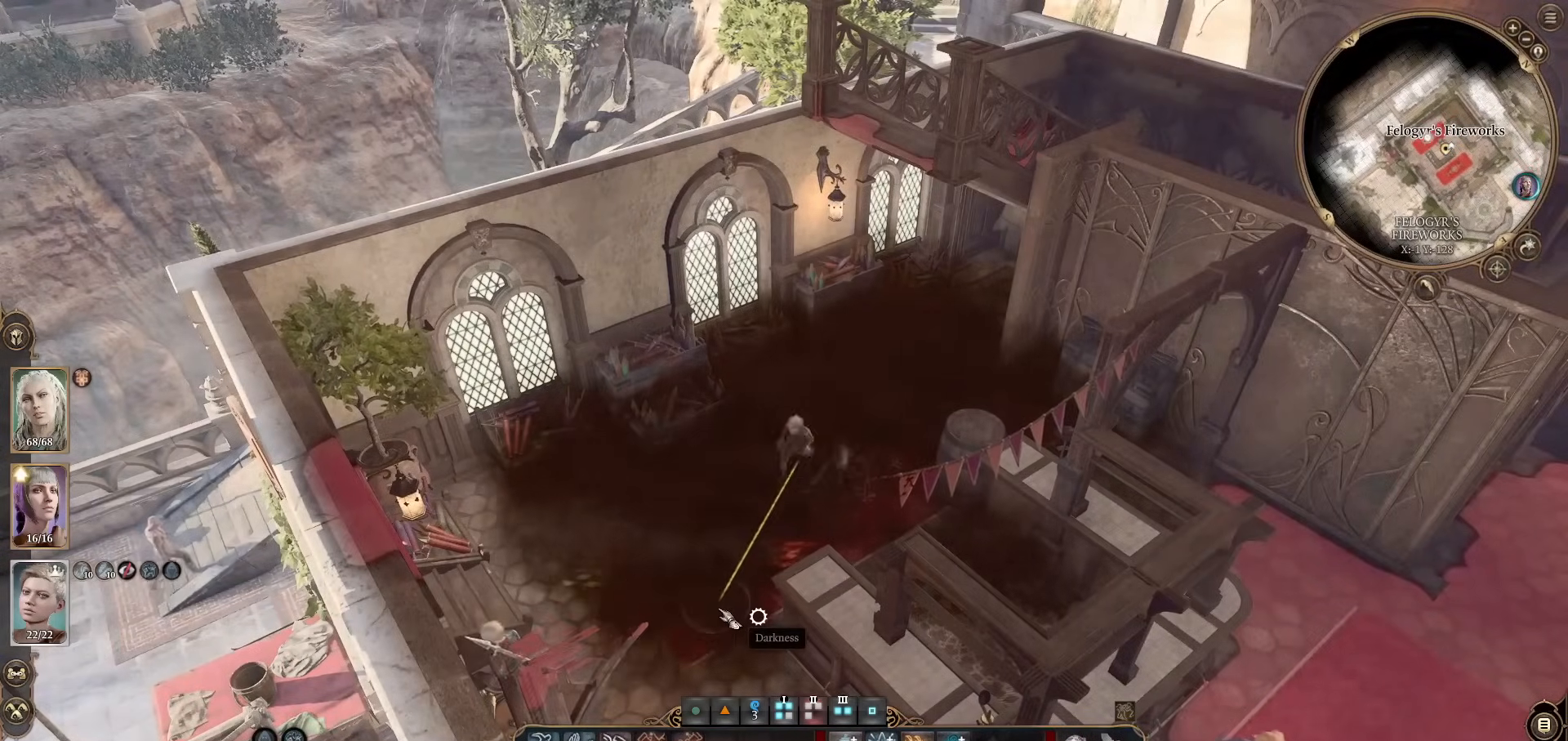
{"keys": [], "mouse": [], "events": [[117, "a", "down"], [200, "a", "up"]]}
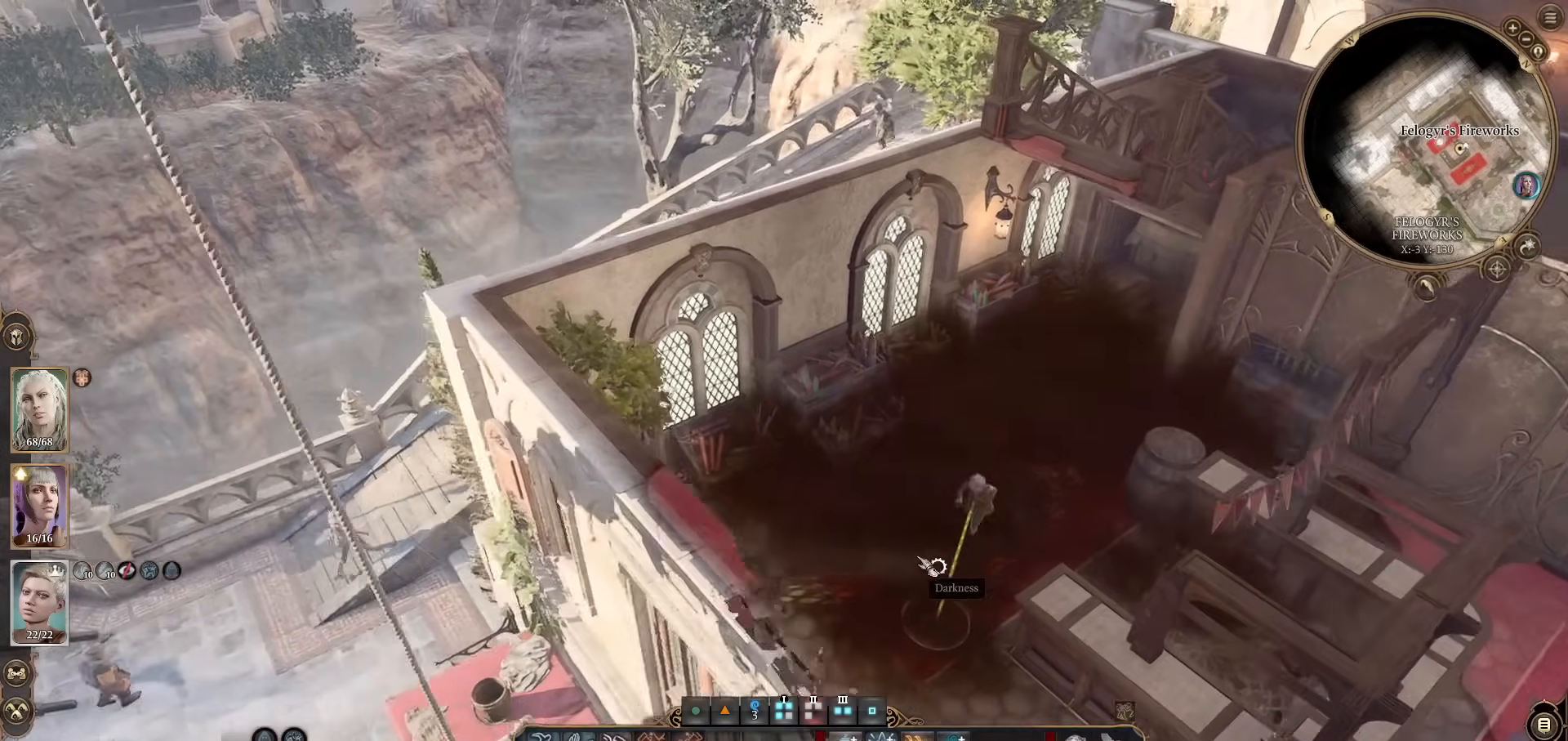
{"keys": [], "mouse": [], "events": [[133, "mouse_wheel", "down"], [166, "a", "down"], [266, "a", "up"], [266, "mouse_wheel", "up"]]}
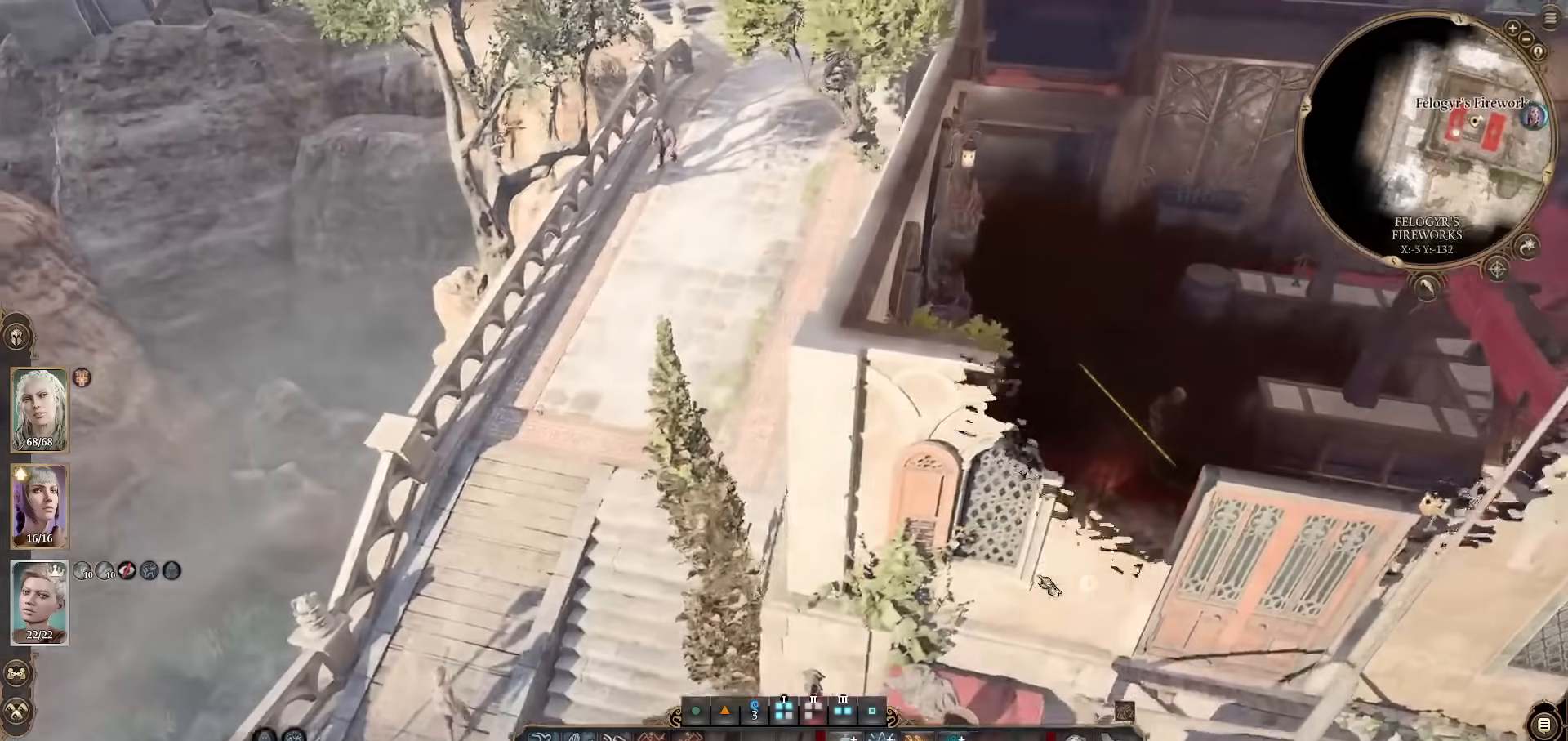
{"keys": ["shift"], "mouse": [], "events": [[184, "shift", "down"]]}
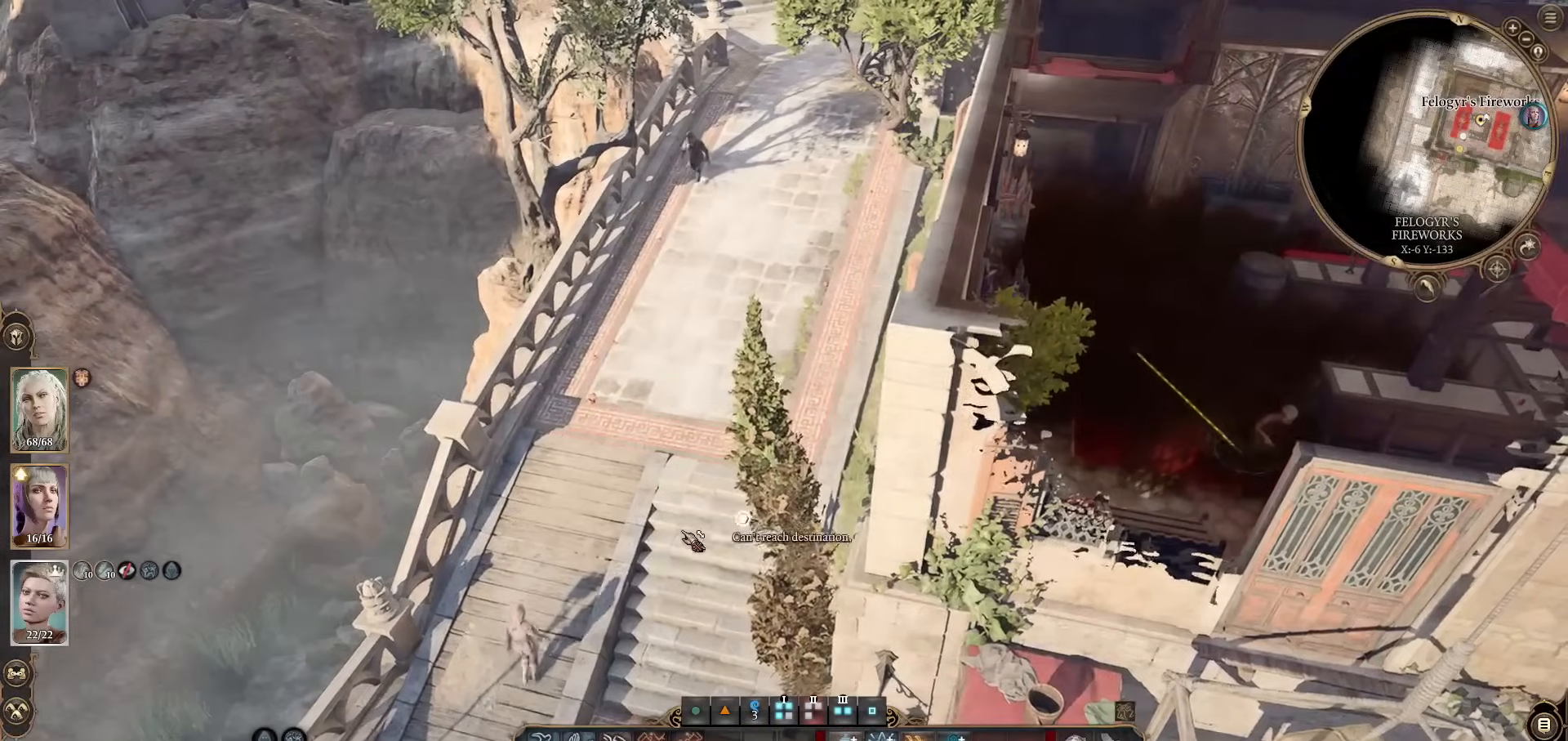
{"keys": ["shift"], "mouse": [], "events": [[301, "z", "down"], [434, "z", "up"]]}
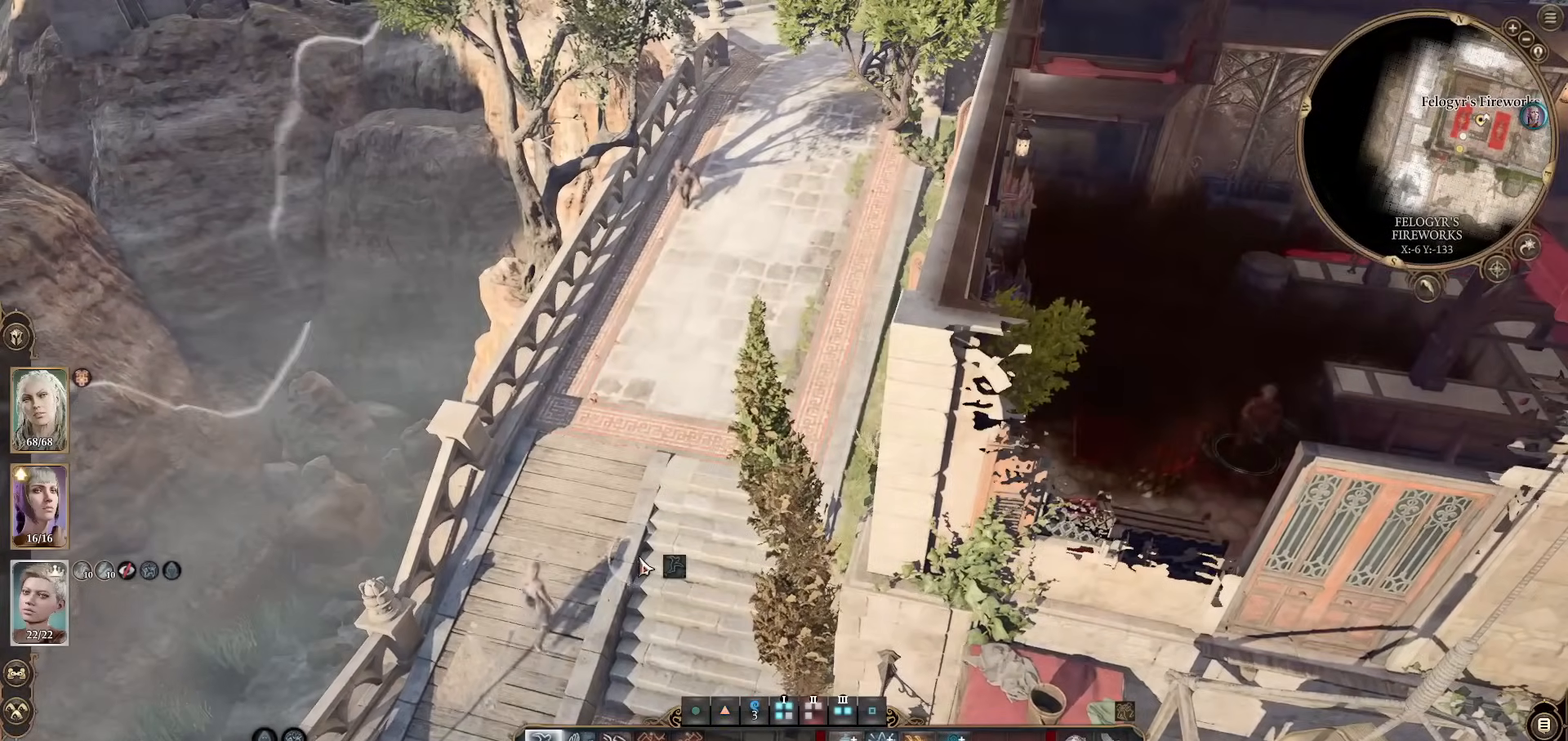
{"keys": ["d"], "mouse": ["wheel"], "events": [[317, "shift", "up"], [450, "d", "down"], [450, "mouse_wheel", "down"]]}
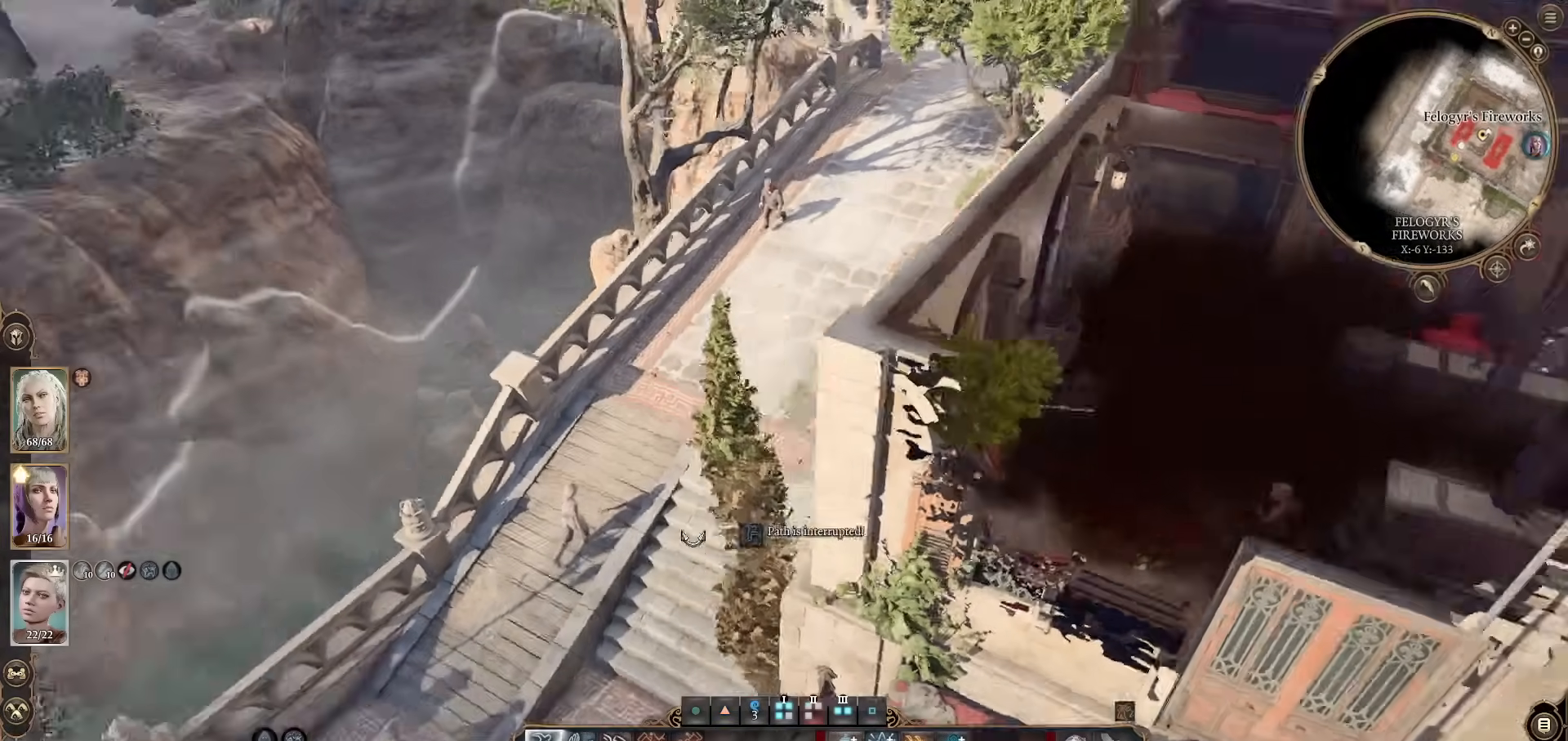
{"keys": [], "mouse": [], "events": [[50, "d", "up"], [150, "mouse_wheel", "up"]]}
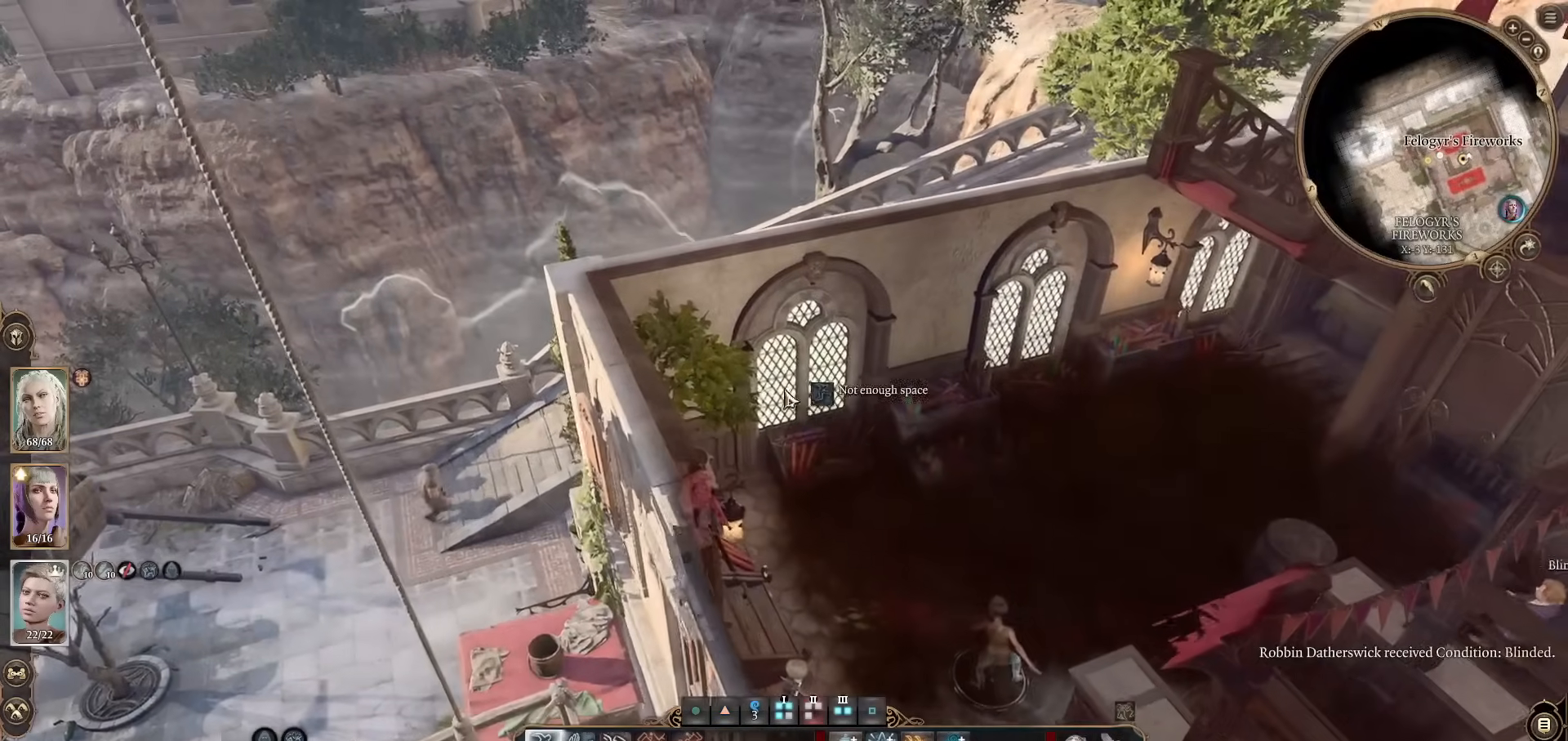
{"keys": [], "mouse": [], "events": [[384, "a", "down"], [384, "w", "down"], [434, "w", "up"], [484, "a", "up"]]}
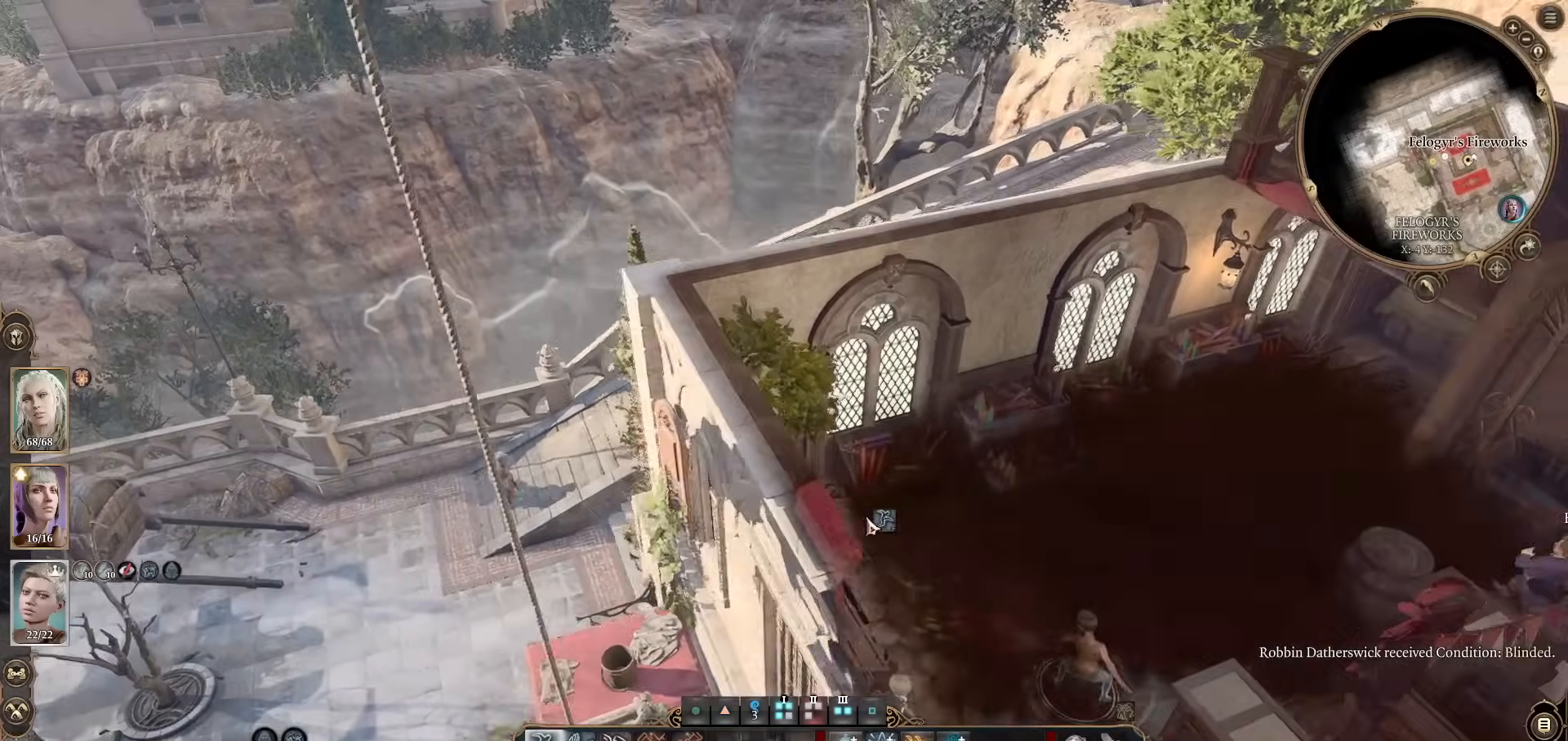
{"keys": [], "mouse": [], "events": [[84, "mouse_wheel", "down"], [267, "mouse_wheel", "up"], [267, "w", "down"], [317, "w", "up"]]}
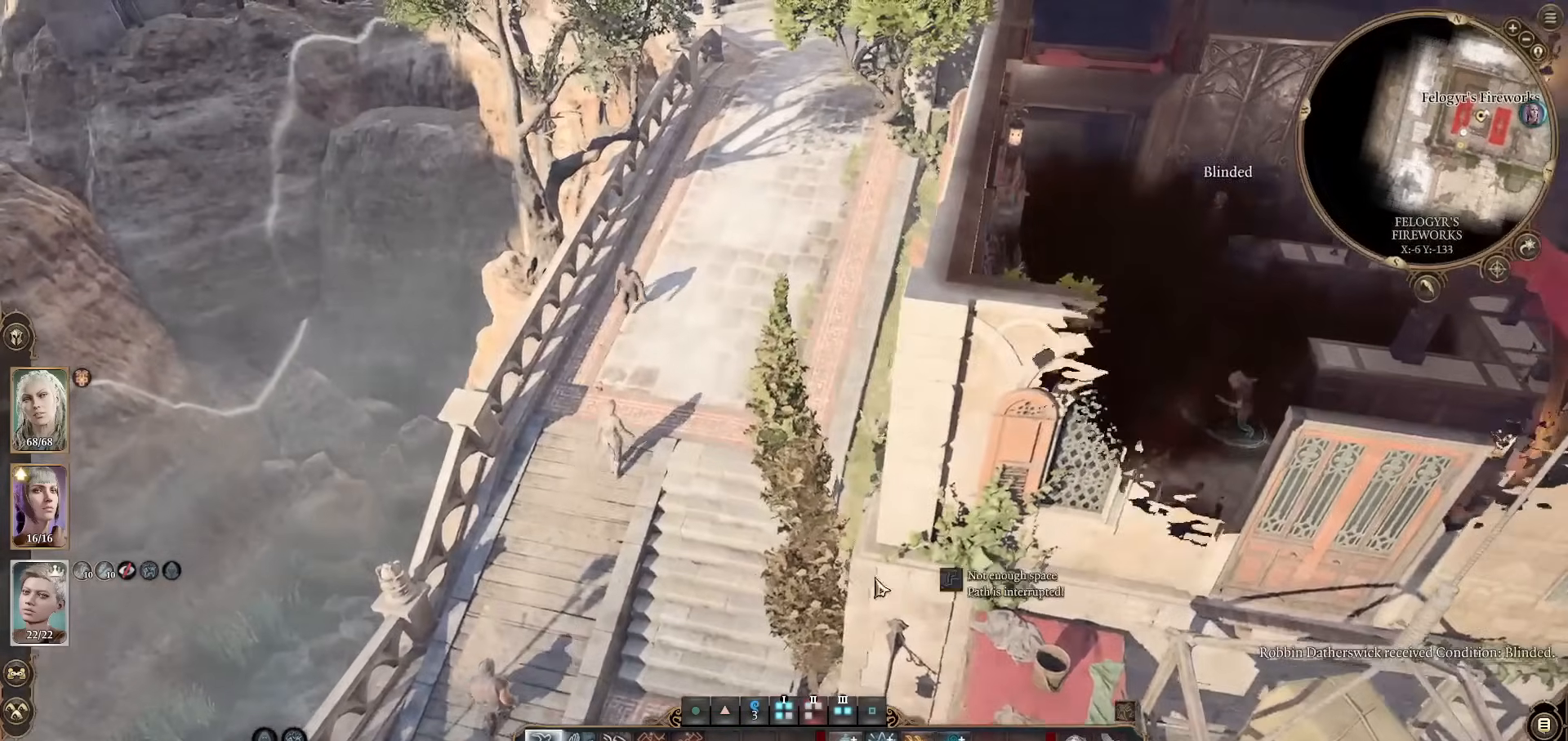
{"keys": ["shift"], "mouse": [], "events": [[150, "a", "down"], [184, "a", "up"], [417, "shift", "down"]]}
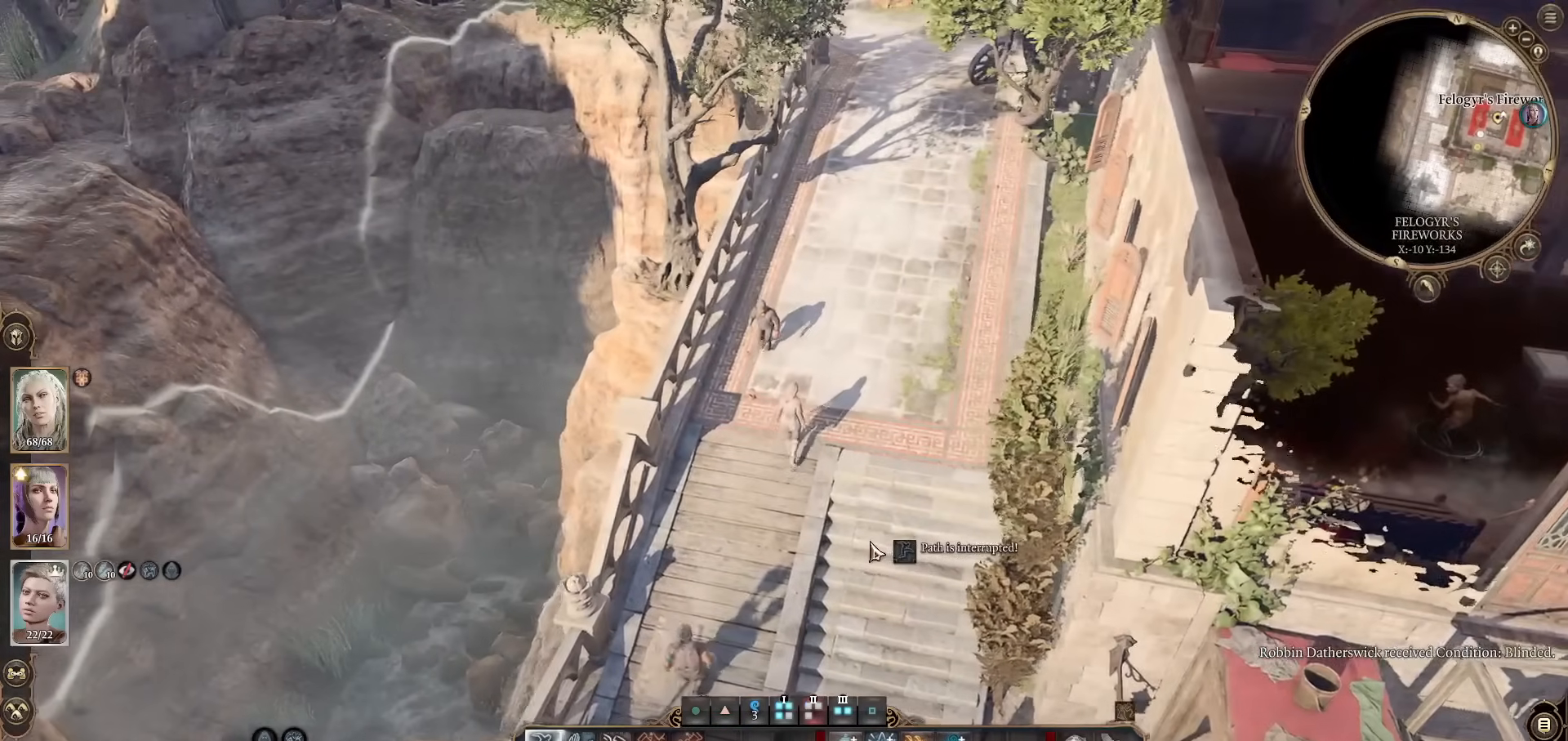
{"keys": ["shift"], "mouse": [], "events": [[200, "z", "down"], [350, "z", "up"]]}
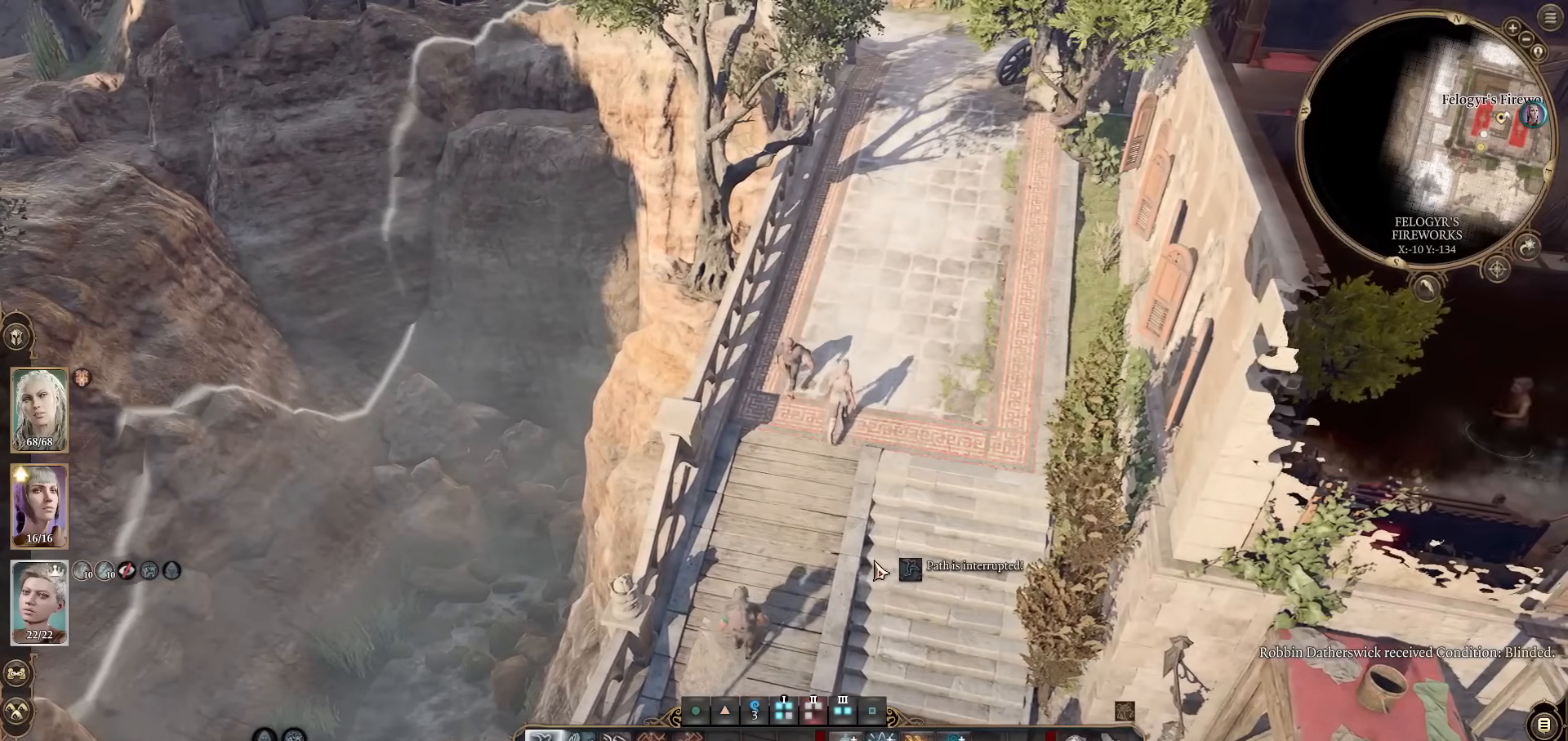
{"keys": ["shift"], "mouse": [], "events": [[317, "z", "down"], [367, "mouse_wheel", "down"], [501, "mouse_wheel", "up"], [501, "z", "up"]]}
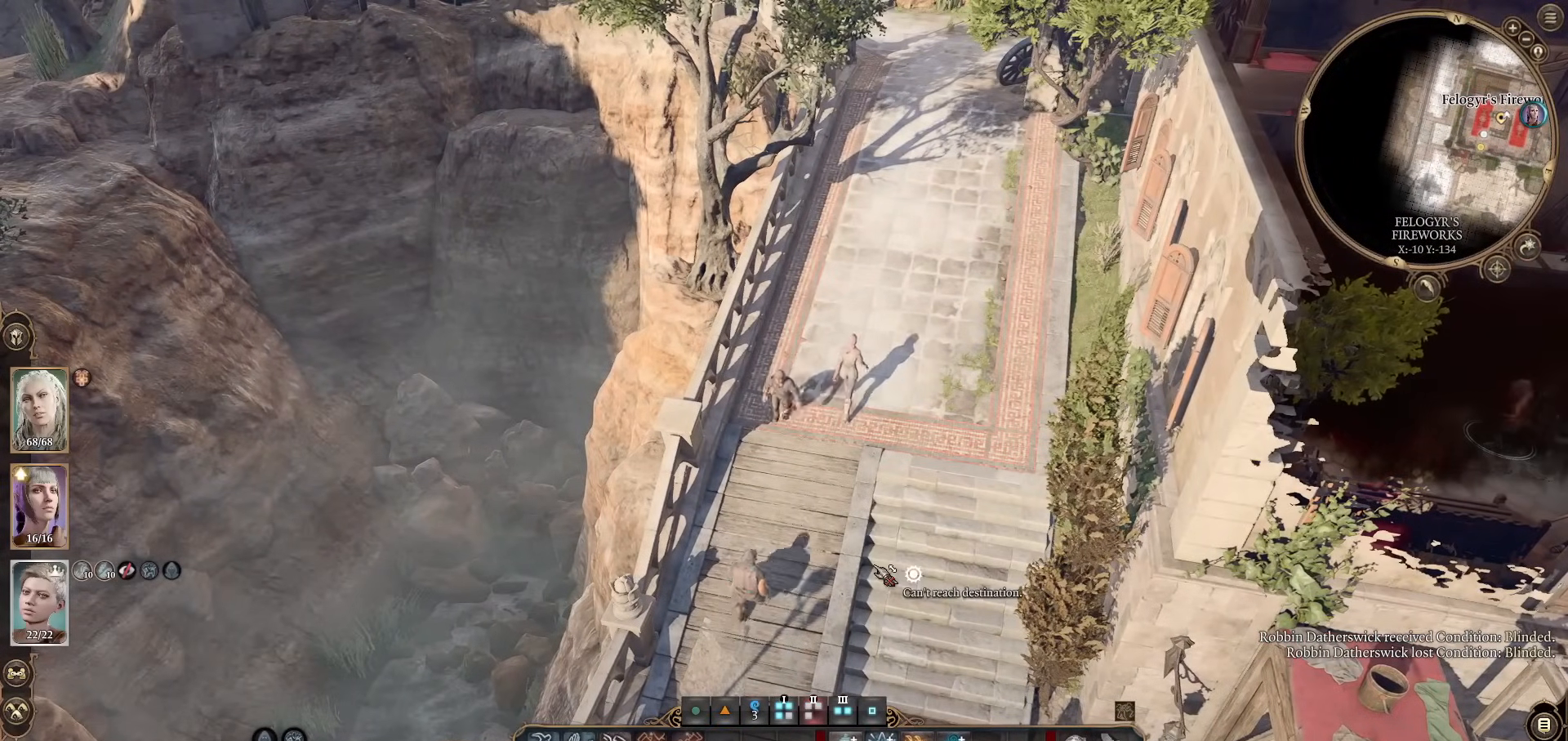
{"keys": ["shift"], "mouse": [], "events": [[50, "z", "down"], [150, "z", "up"], [233, "mouse_wheel", "down"], [233, "z", "down"], [333, "mouse_wheel", "up"], [383, "z", "up"]]}
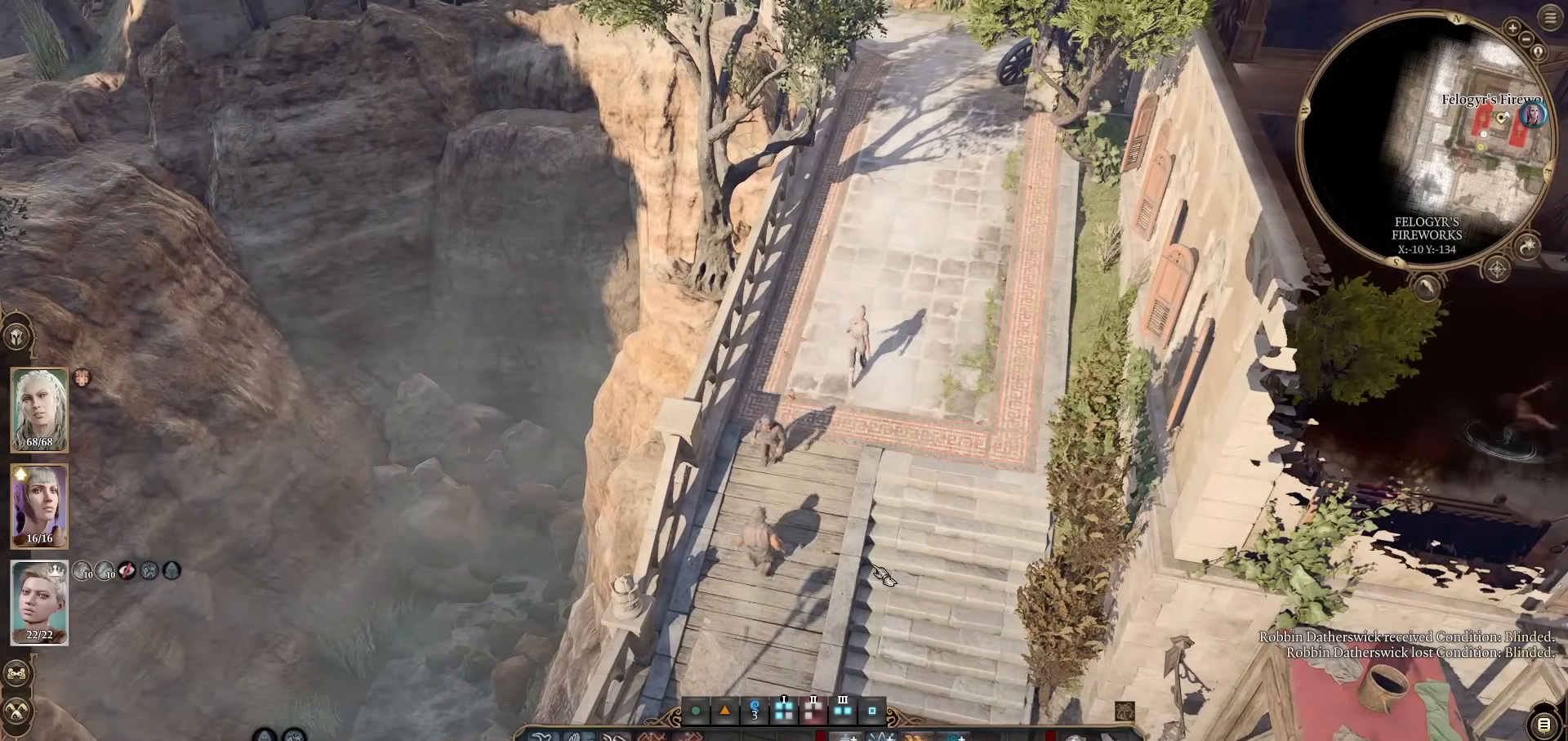
{"keys": ["shift"], "mouse": [], "events": []}
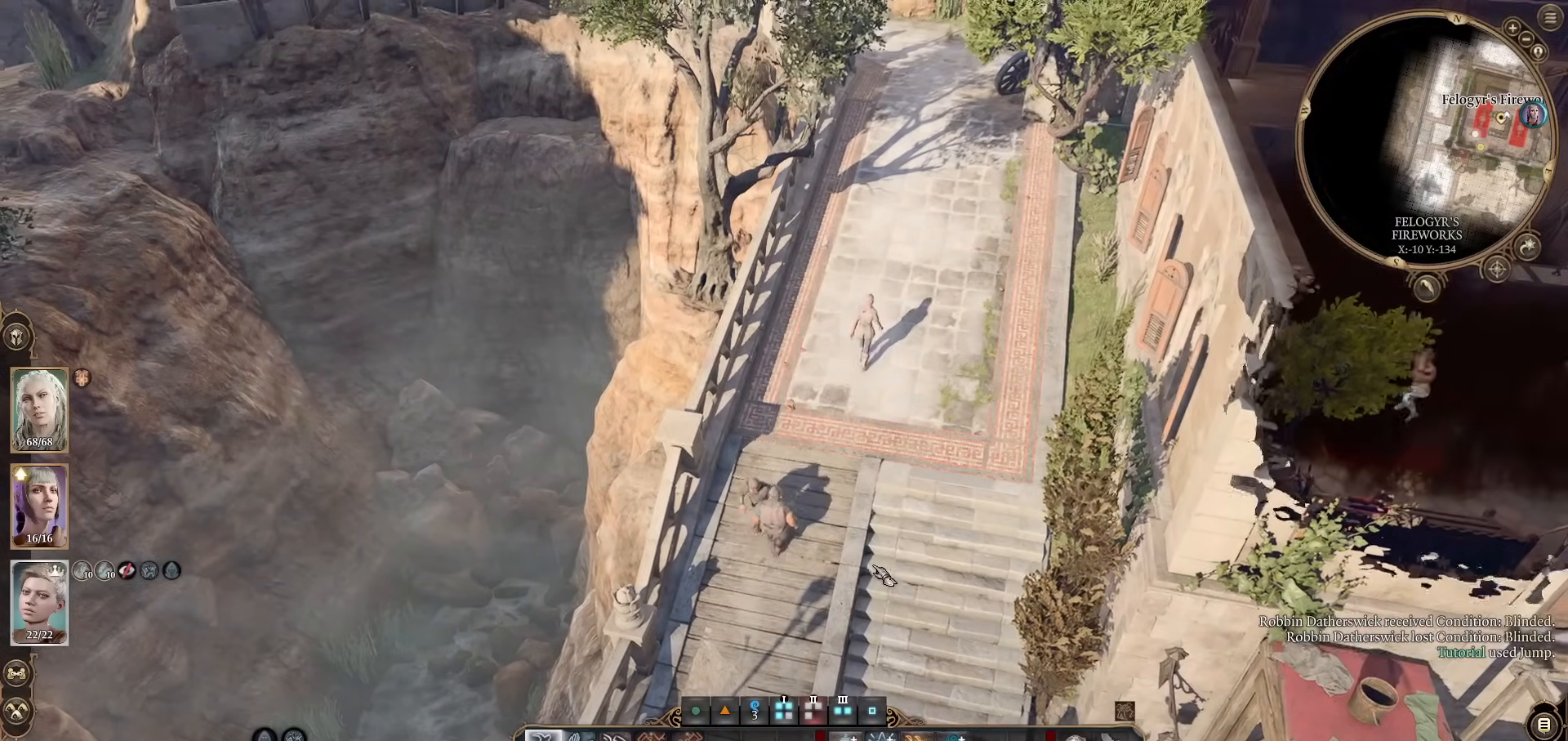
{"keys": [], "mouse": [], "events": [[83, "shift", "up"]]}
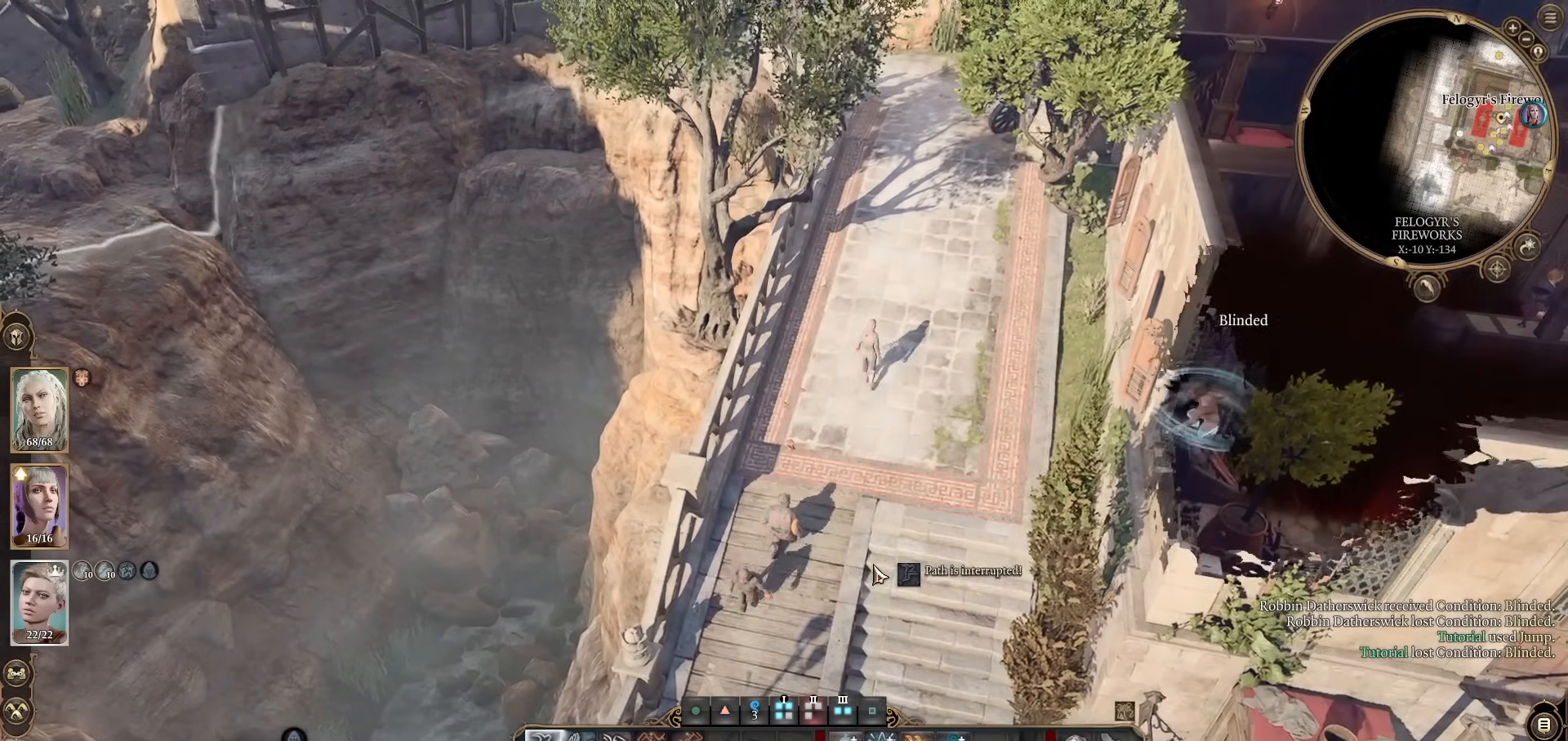
{"keys": [], "mouse": [], "events": []}
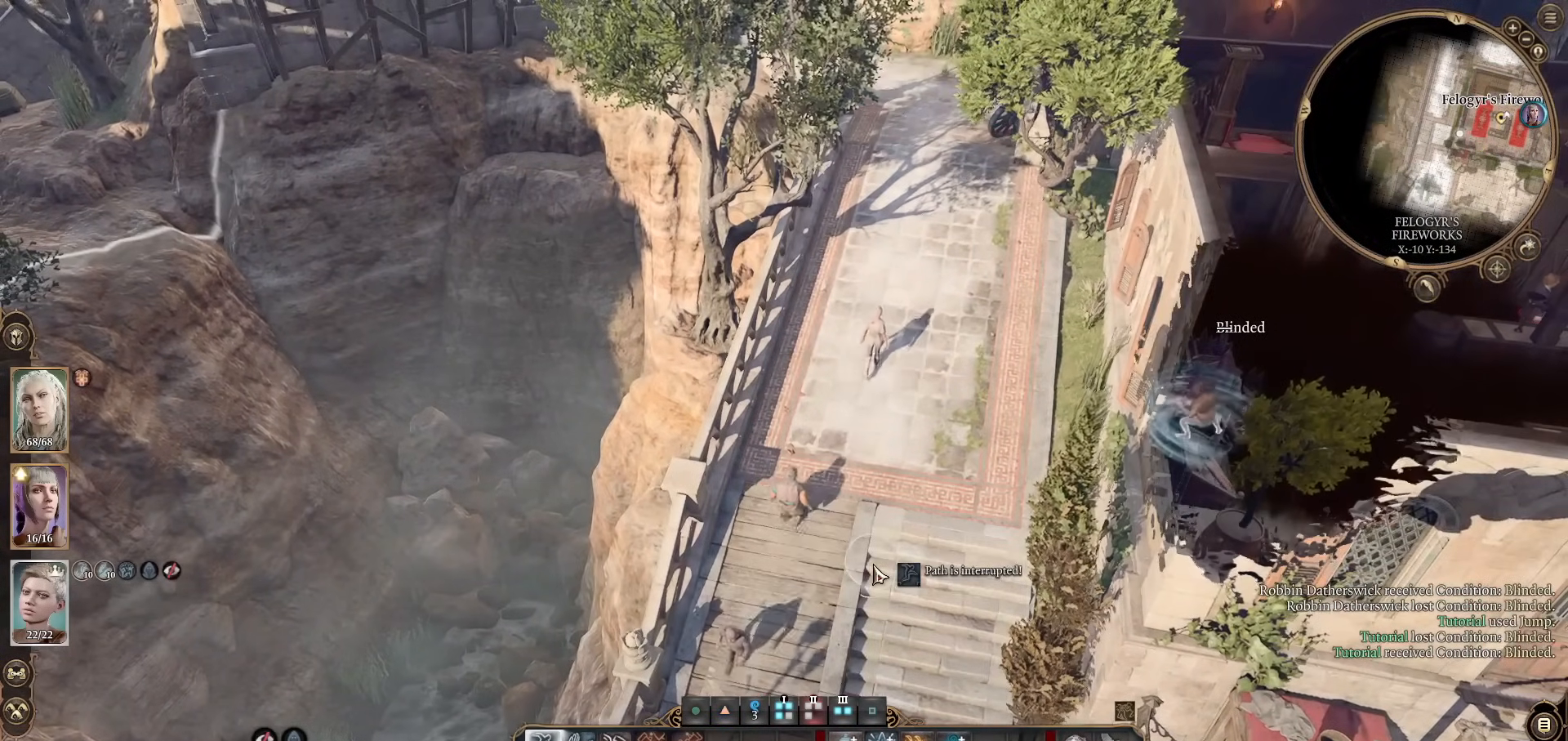
{"keys": [], "mouse": [], "events": []}
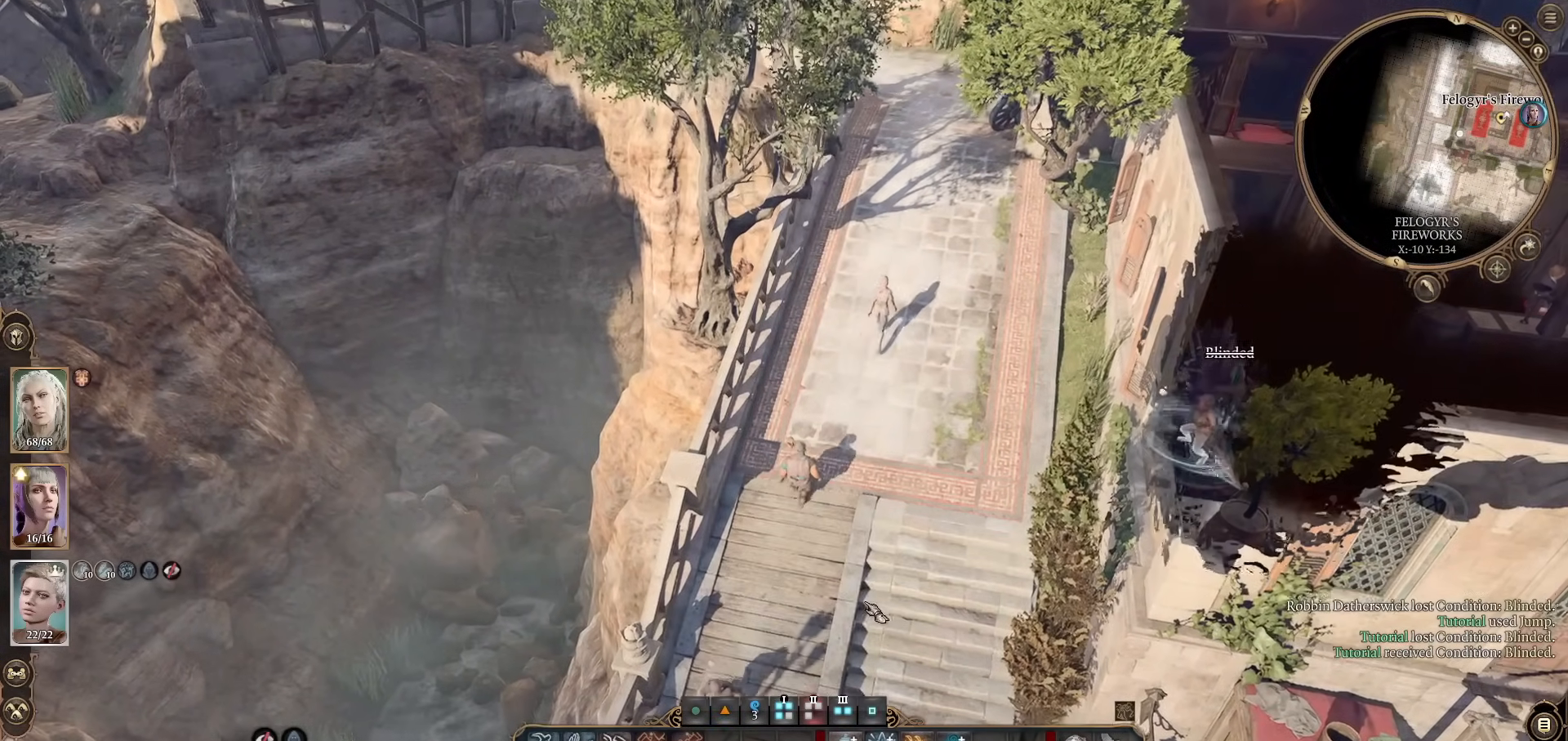
{"keys": [], "mouse": [], "events": []}
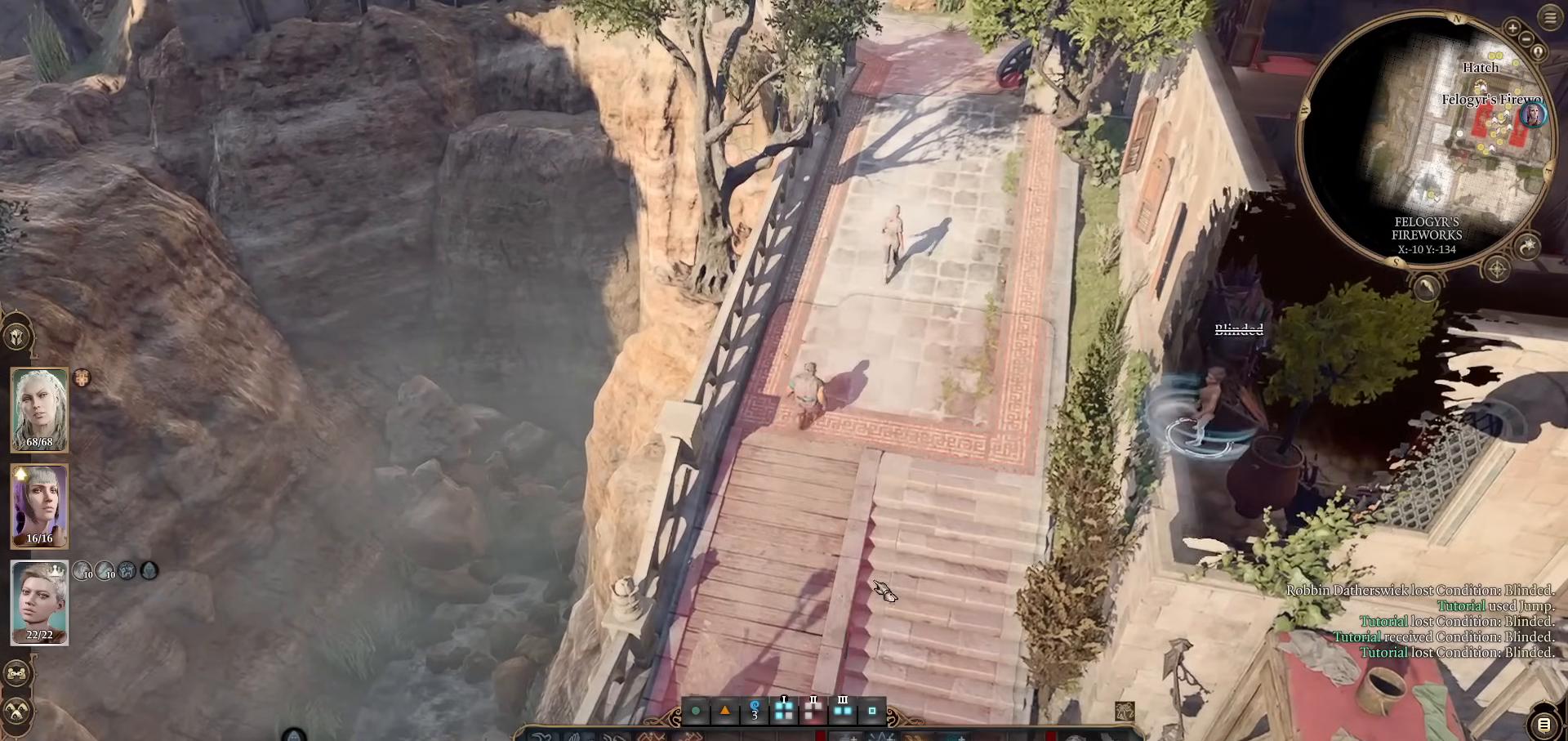
{"keys": [], "mouse": [], "events": []}
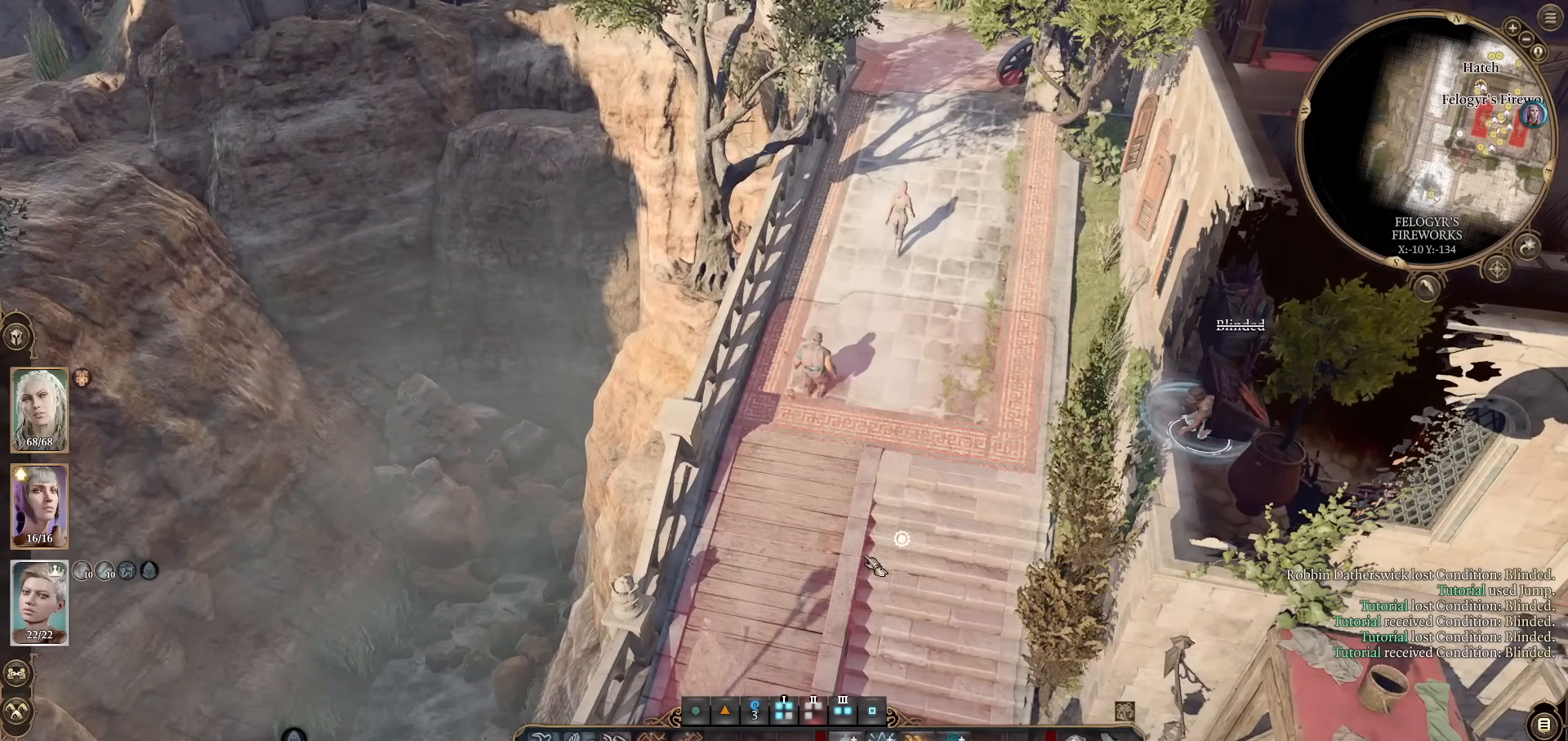
{"keys": [], "mouse": [], "events": []}
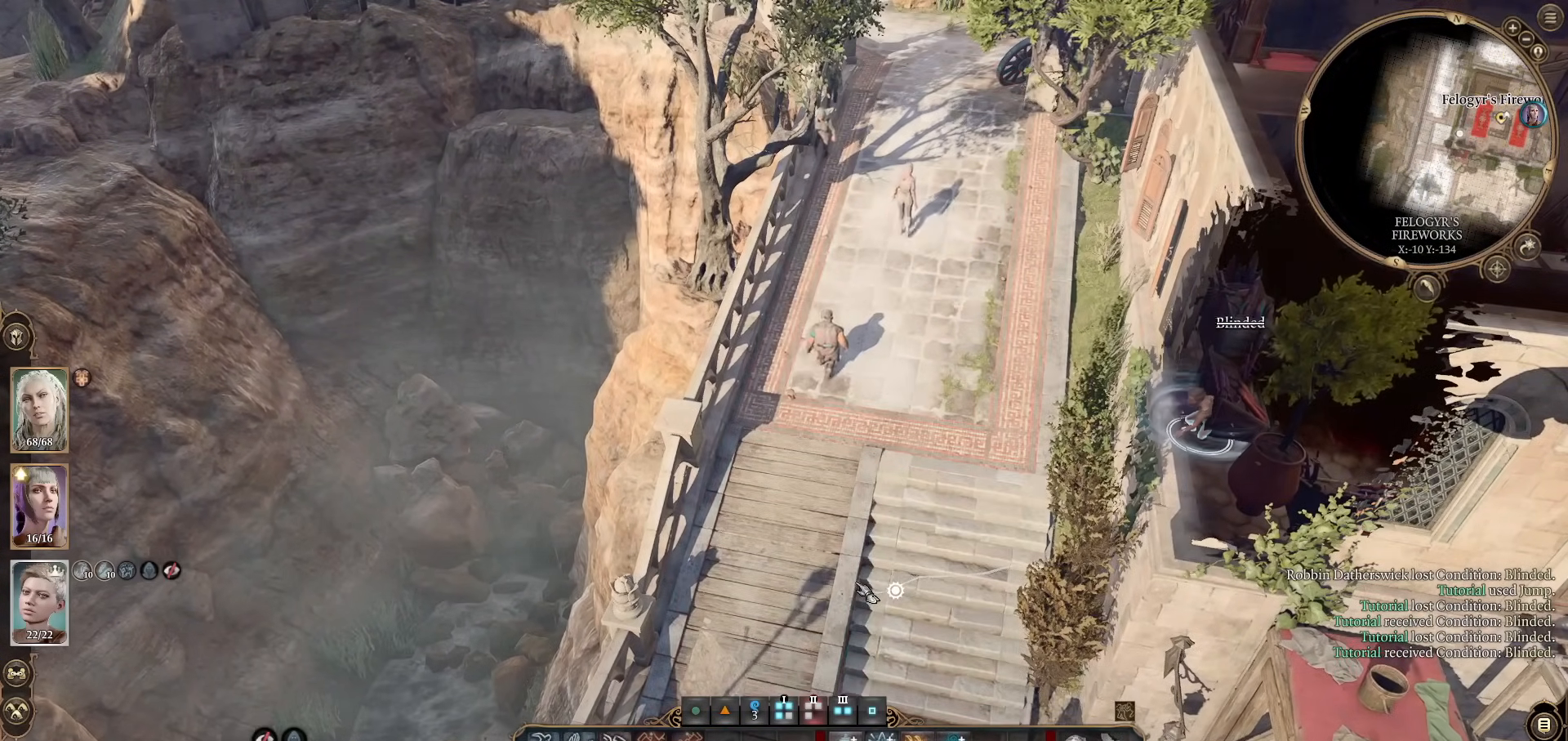
{"keys": [], "mouse": [], "events": []}
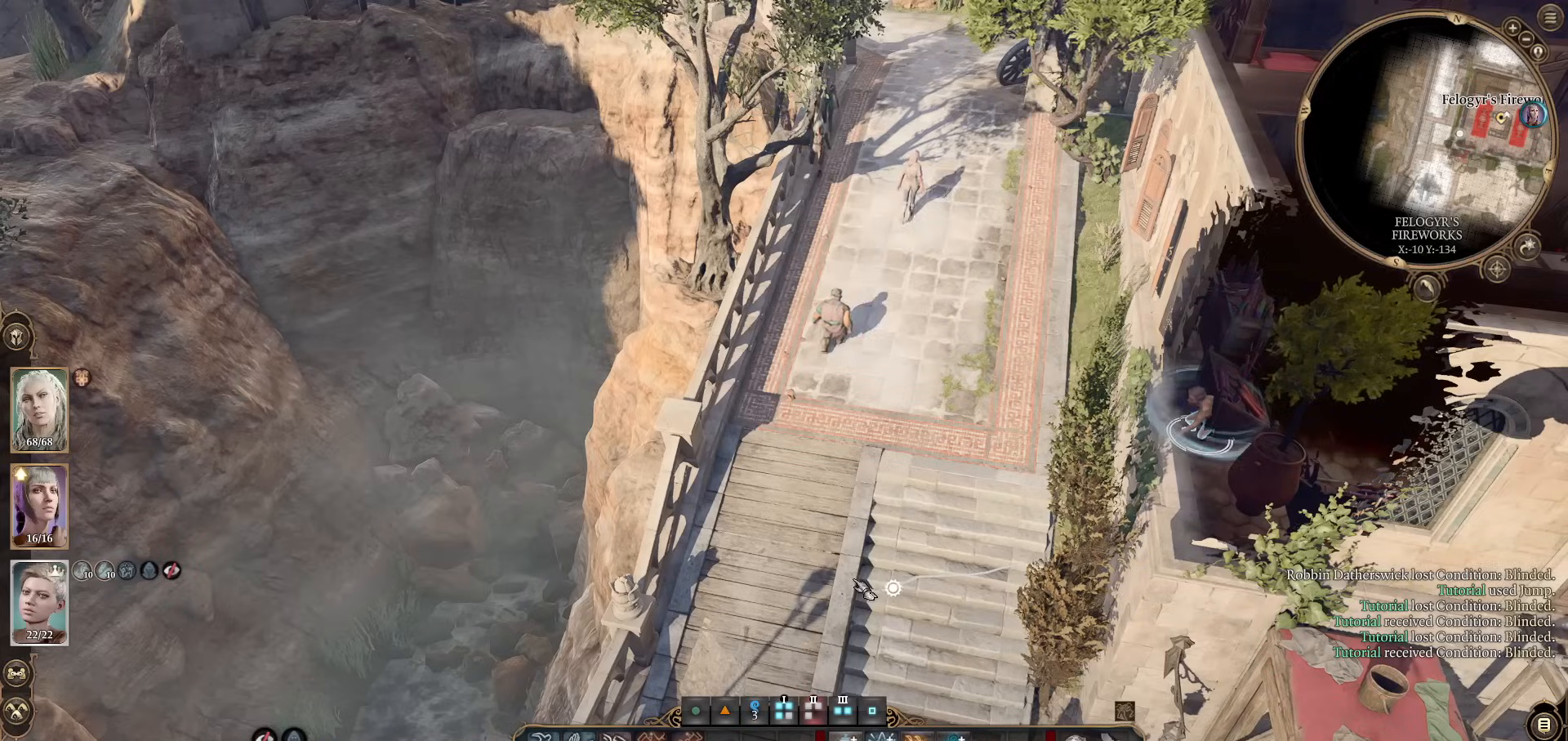
{"keys": [], "mouse": [], "events": []}